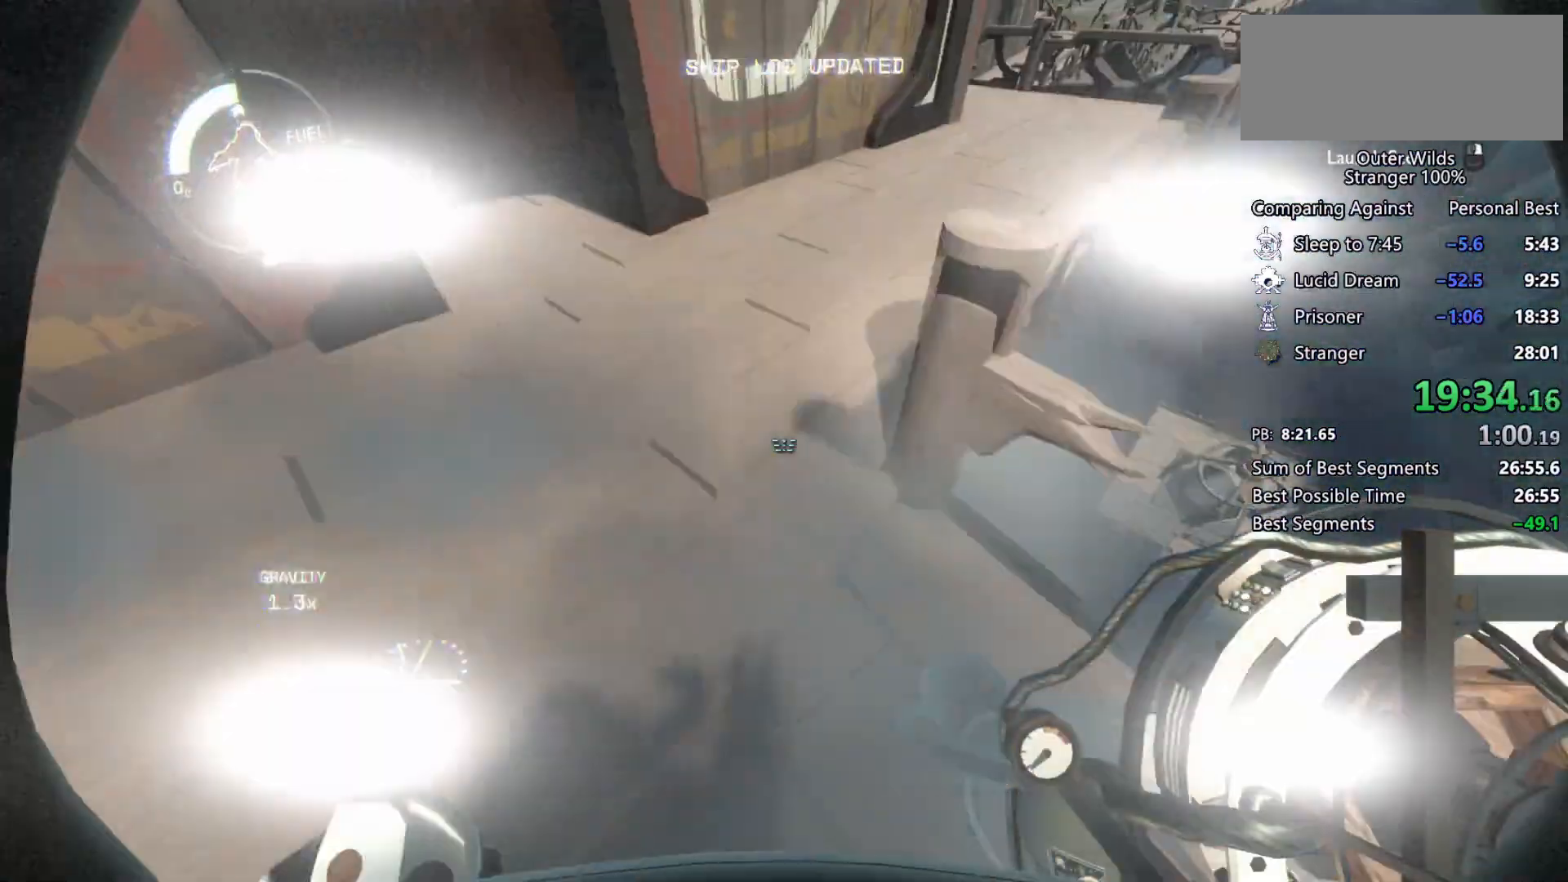
Gameplay with keyboard and mouse; each line is a JSON object with the keys and mouse buttons held at the frame after it. "events" lists presses ("down") and releases ("up") of "a", "ctrl", "d", "e", "f", "q", "r", "s", "shift", "space", "tab", "w", "mouse_left", "mouse_wheel", "mouse_right", "mouse_mb4" and "mouse_mb5" between this image and that frame as [ms after this image, input, new state], when the widget could be followed in between. "mouse_left", "mouse_wheel", "mouse_right", "mouse_mb4", "mouse_mb5" = the "left", "wheel", "right", "mb4", "mb5" buttons of the "mouse" list. No other keys are recorded. "wheel" means that the mouse wheel is clicked or scrolled. Mouse movement is not recorded.
{"keys": ["shift", "space", "w"], "mouse": [], "events": [[67, "a", "up"], [400, "shift", "down"], [467, "space", "down"]]}
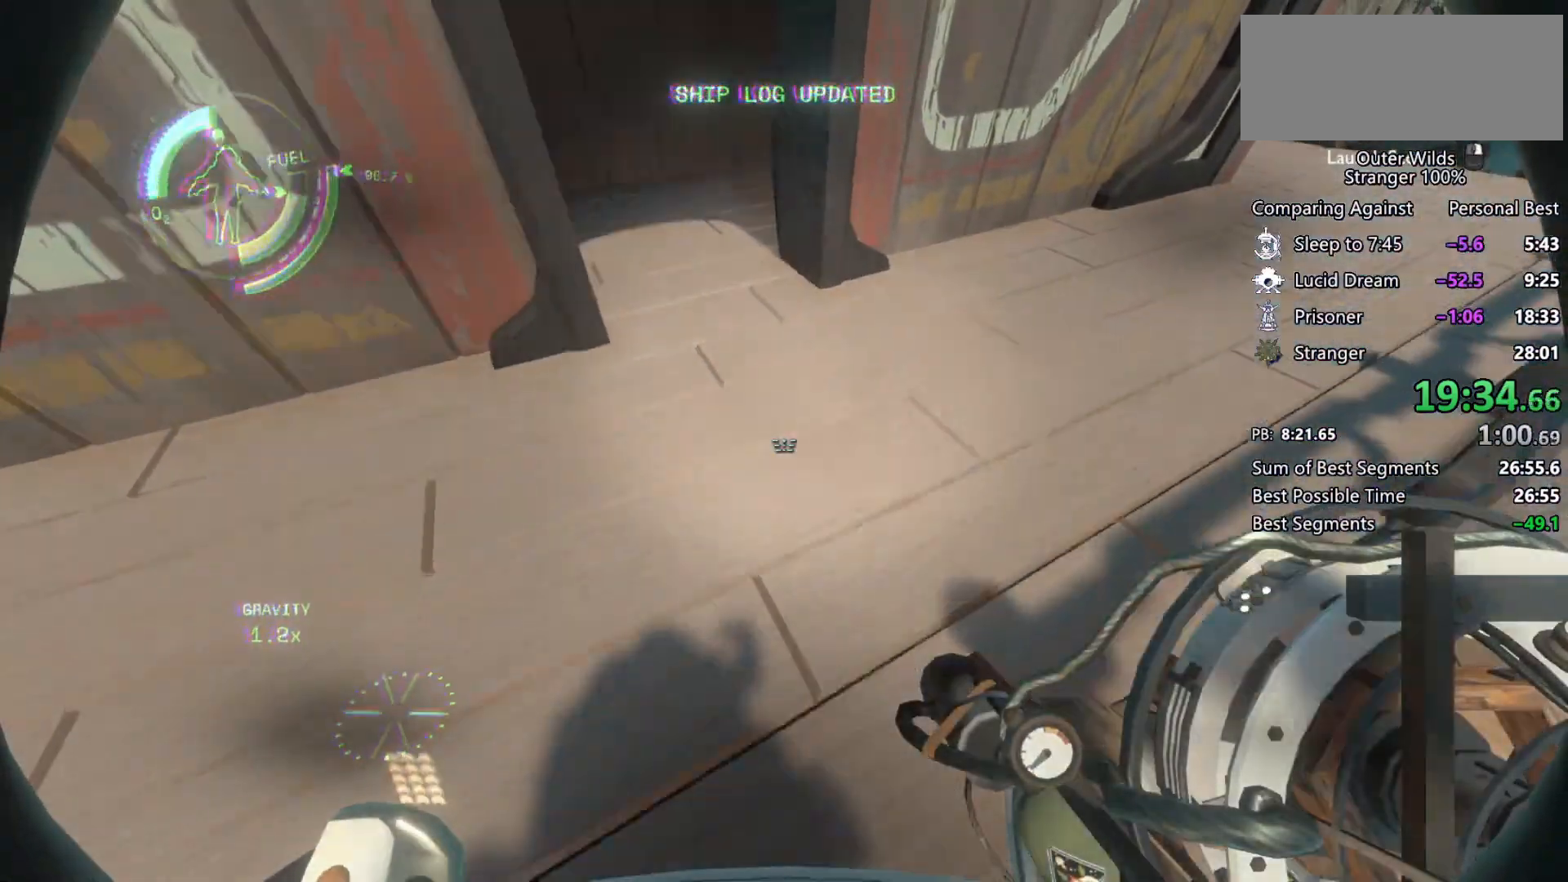
{"keys": ["e"], "mouse": [], "events": [[33, "shift", "up"], [33, "space", "up"], [167, "q", "down"], [300, "q", "up"], [400, "w", "up"], [467, "e", "down"]]}
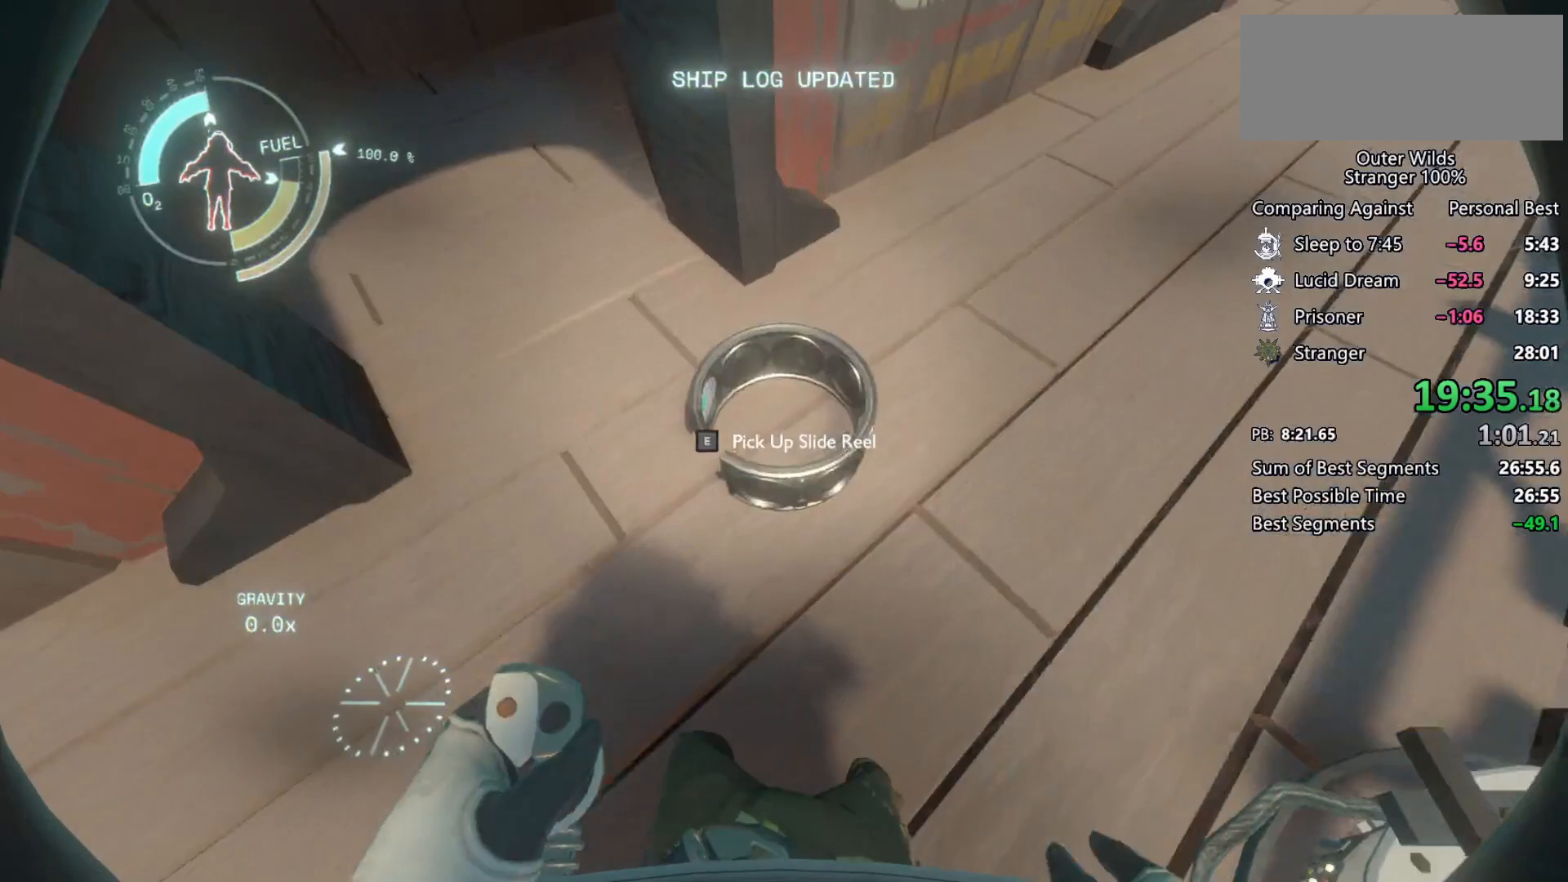
{"keys": ["space", "w"], "mouse": [], "events": [[100, "e", "up"], [100, "w", "down"], [367, "space", "down"]]}
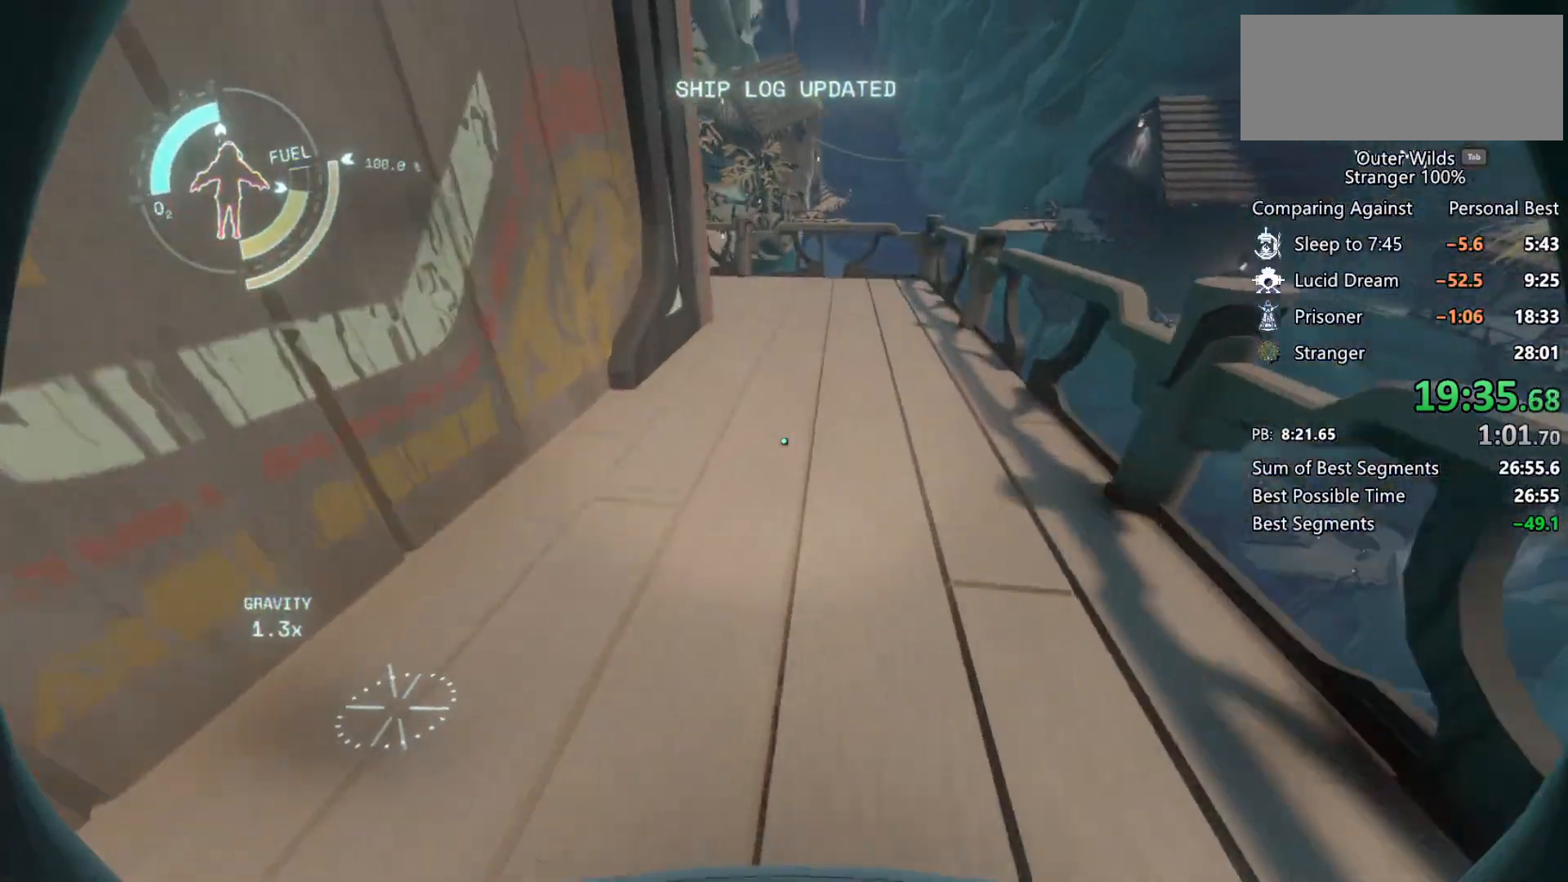
{"keys": ["shift", "w"], "mouse": [], "events": [[67, "space", "up"], [133, "mouse_right", "down"], [133, "shift", "down"], [167, "space", "down"], [200, "mouse_right", "up"], [300, "d", "down"], [333, "space", "up"], [433, "d", "up"]]}
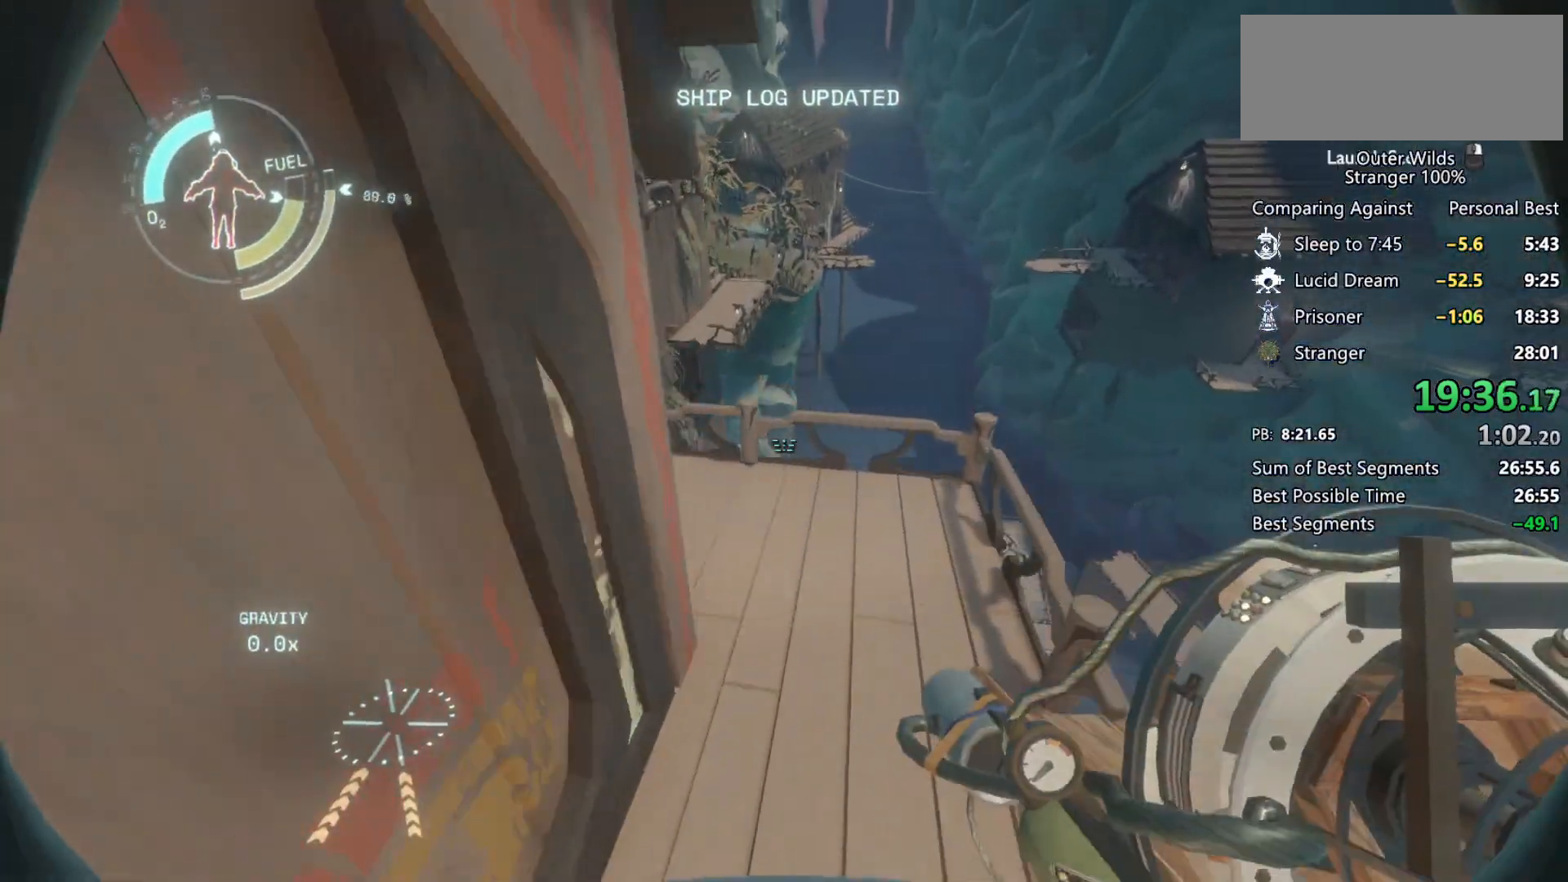
{"keys": ["shift", "w"], "mouse": [], "events": []}
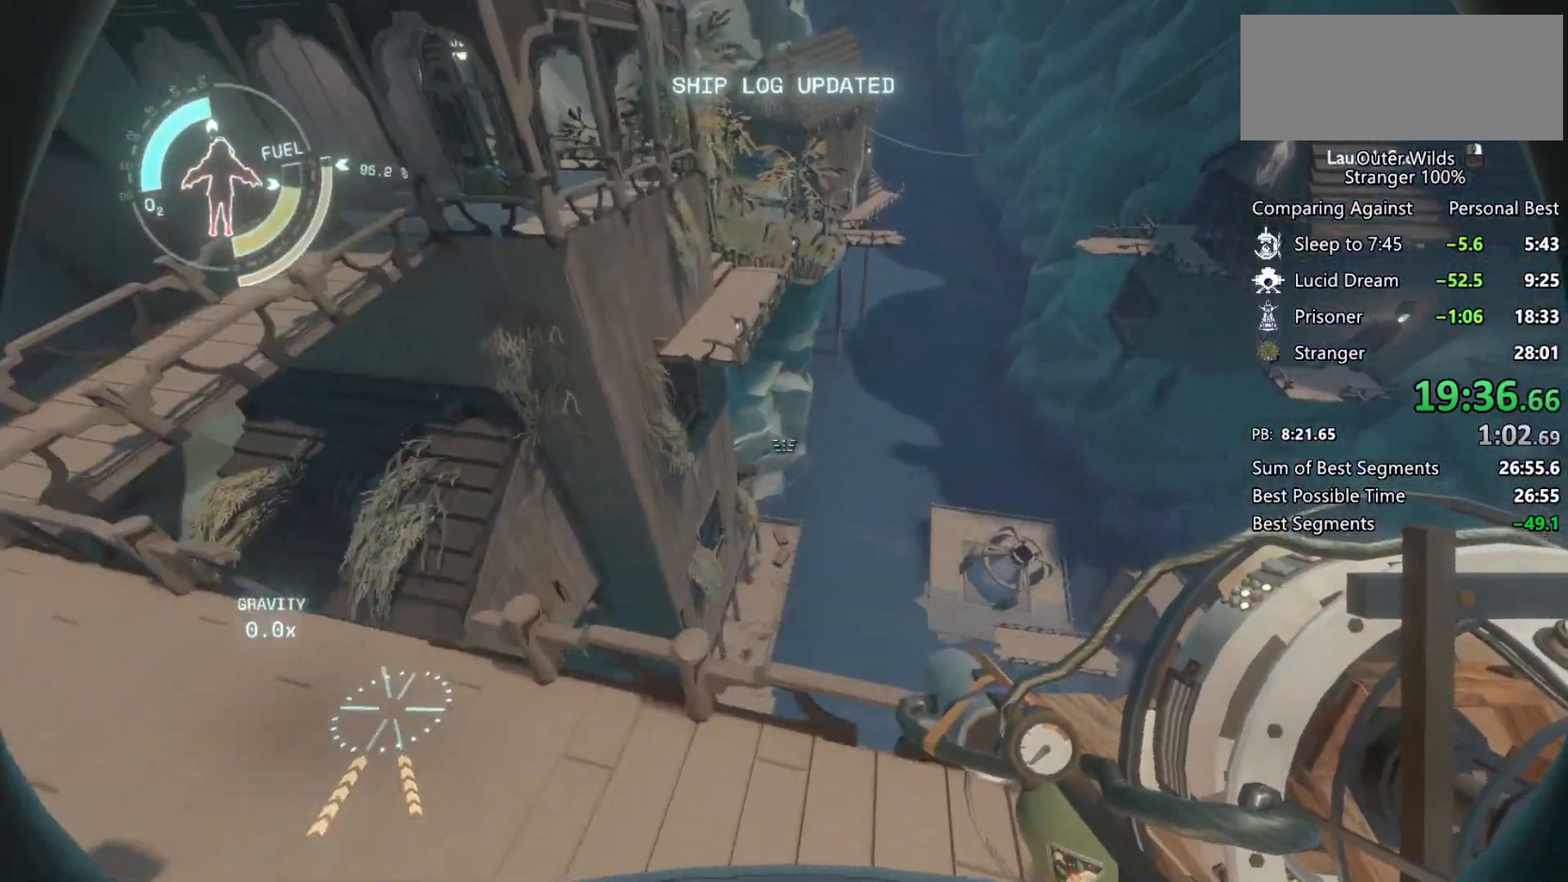
{"keys": ["a"], "mouse": ["left"], "events": [[33, "a", "down"], [33, "w", "up"], [233, "s", "down"], [267, "mouse_right", "down"], [300, "shift", "up"], [333, "mouse_right", "up"], [433, "mouse_left", "down"], [500, "s", "up"]]}
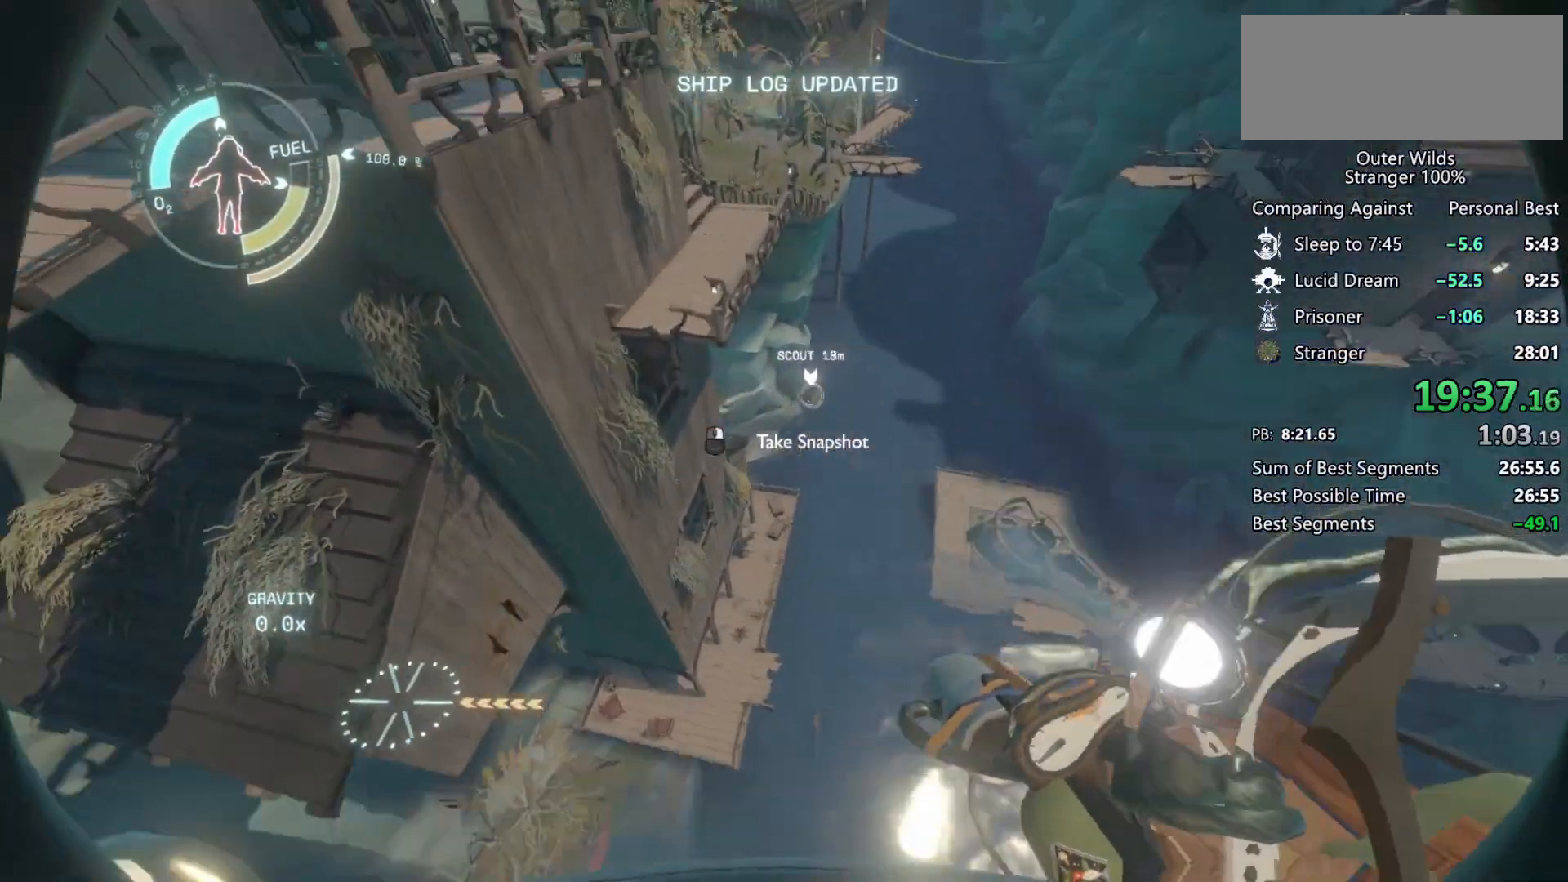
{"keys": ["w"], "mouse": [], "events": [[33, "mouse_left", "up"], [167, "a", "up"], [200, "w", "down"]]}
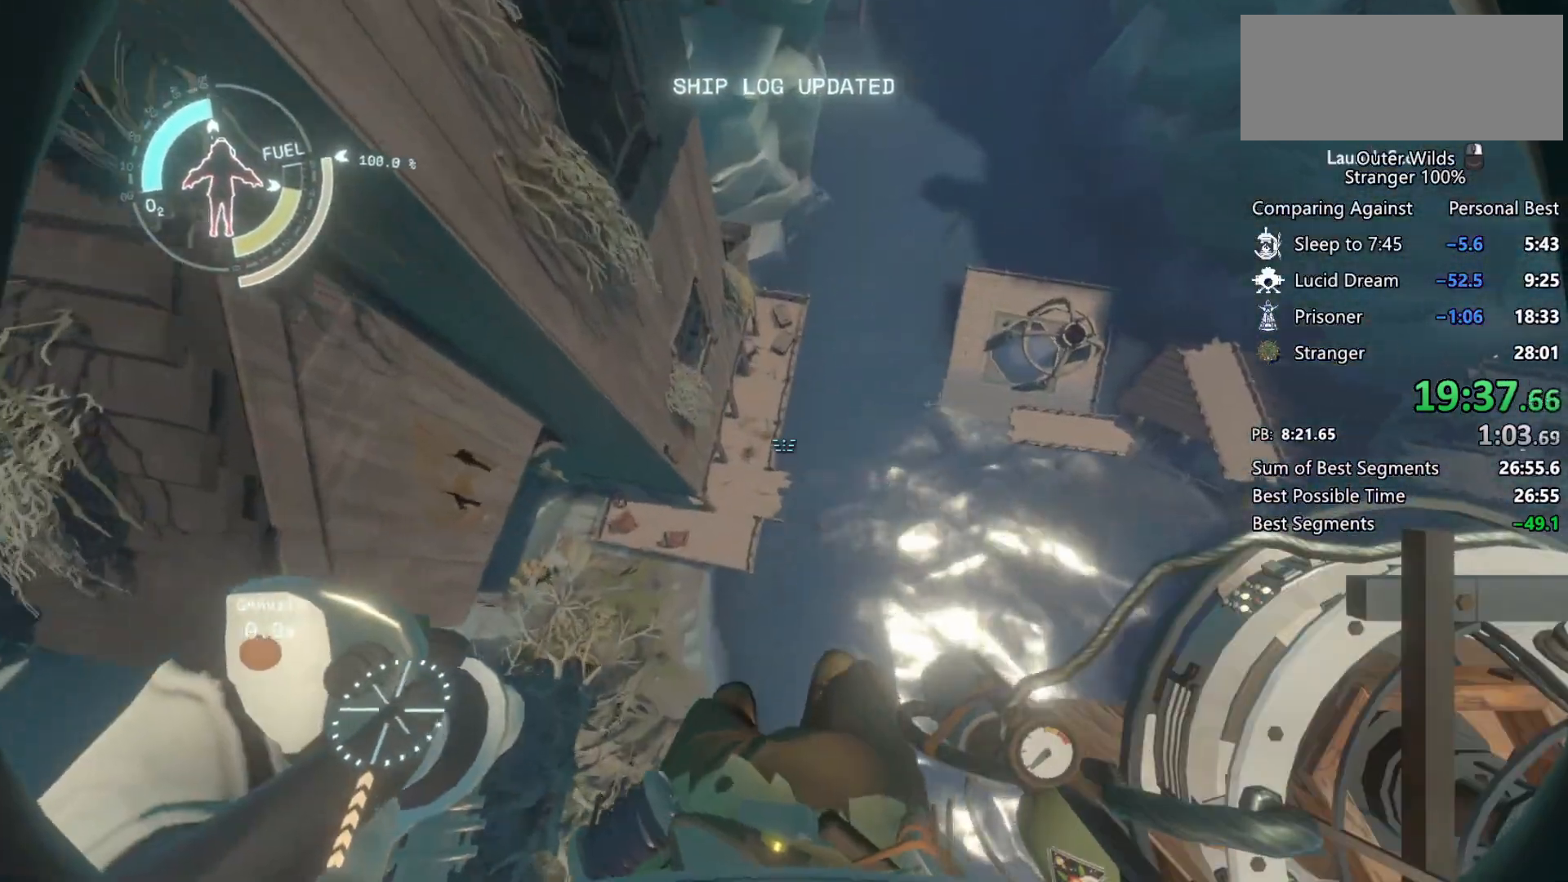
{"keys": ["d", "shift"], "mouse": [], "events": [[333, "d", "down"], [333, "shift", "down"], [333, "w", "up"]]}
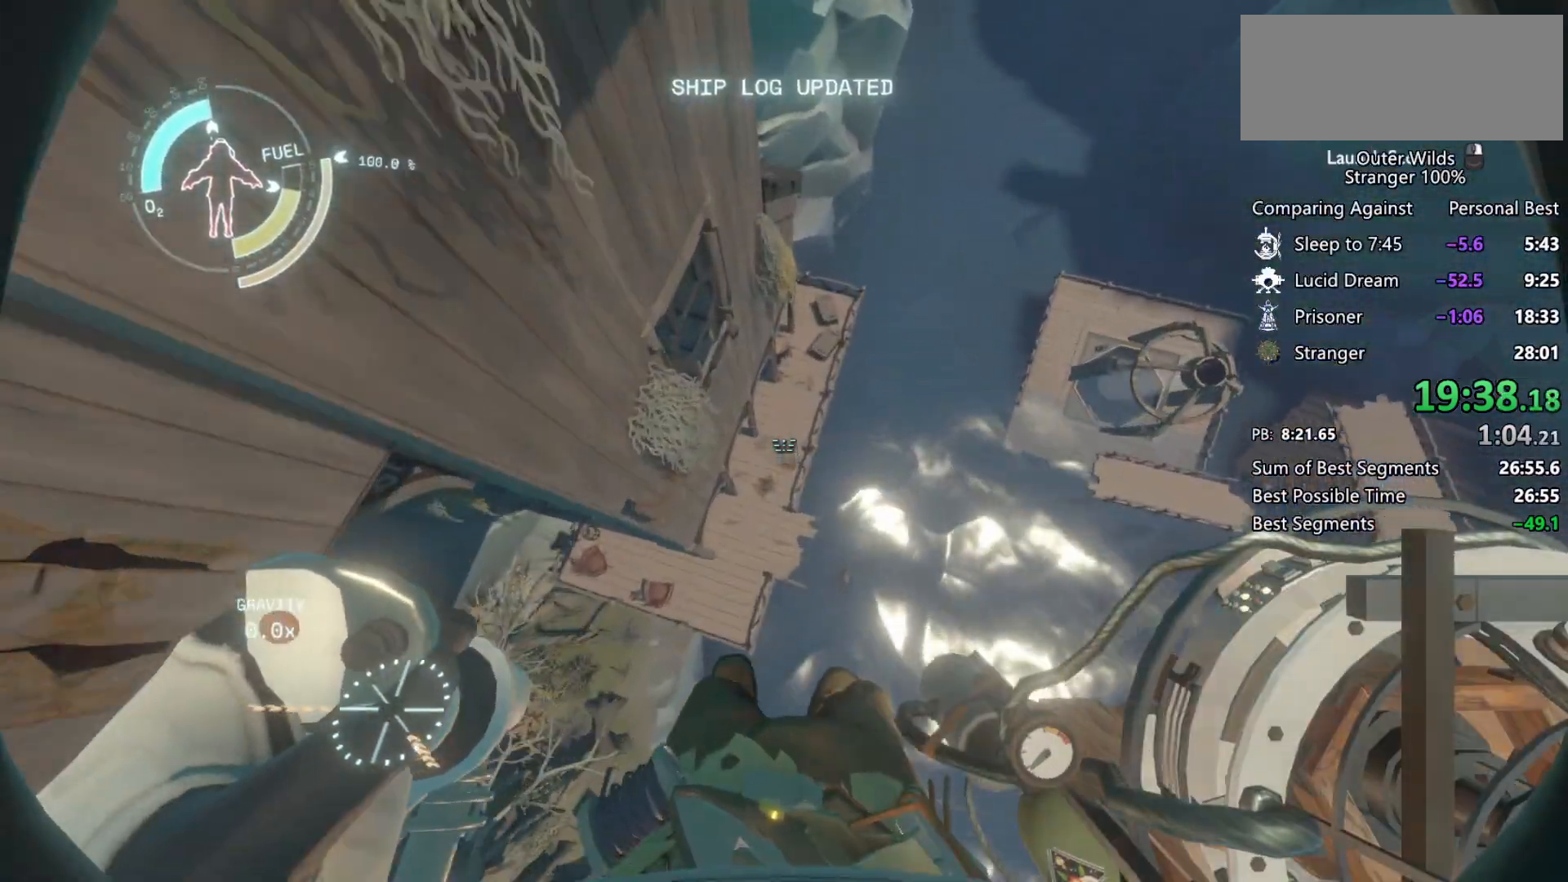
{"keys": ["a", "s", "shift"], "mouse": [], "events": [[33, "s", "down"], [133, "d", "up"], [200, "a", "down"]]}
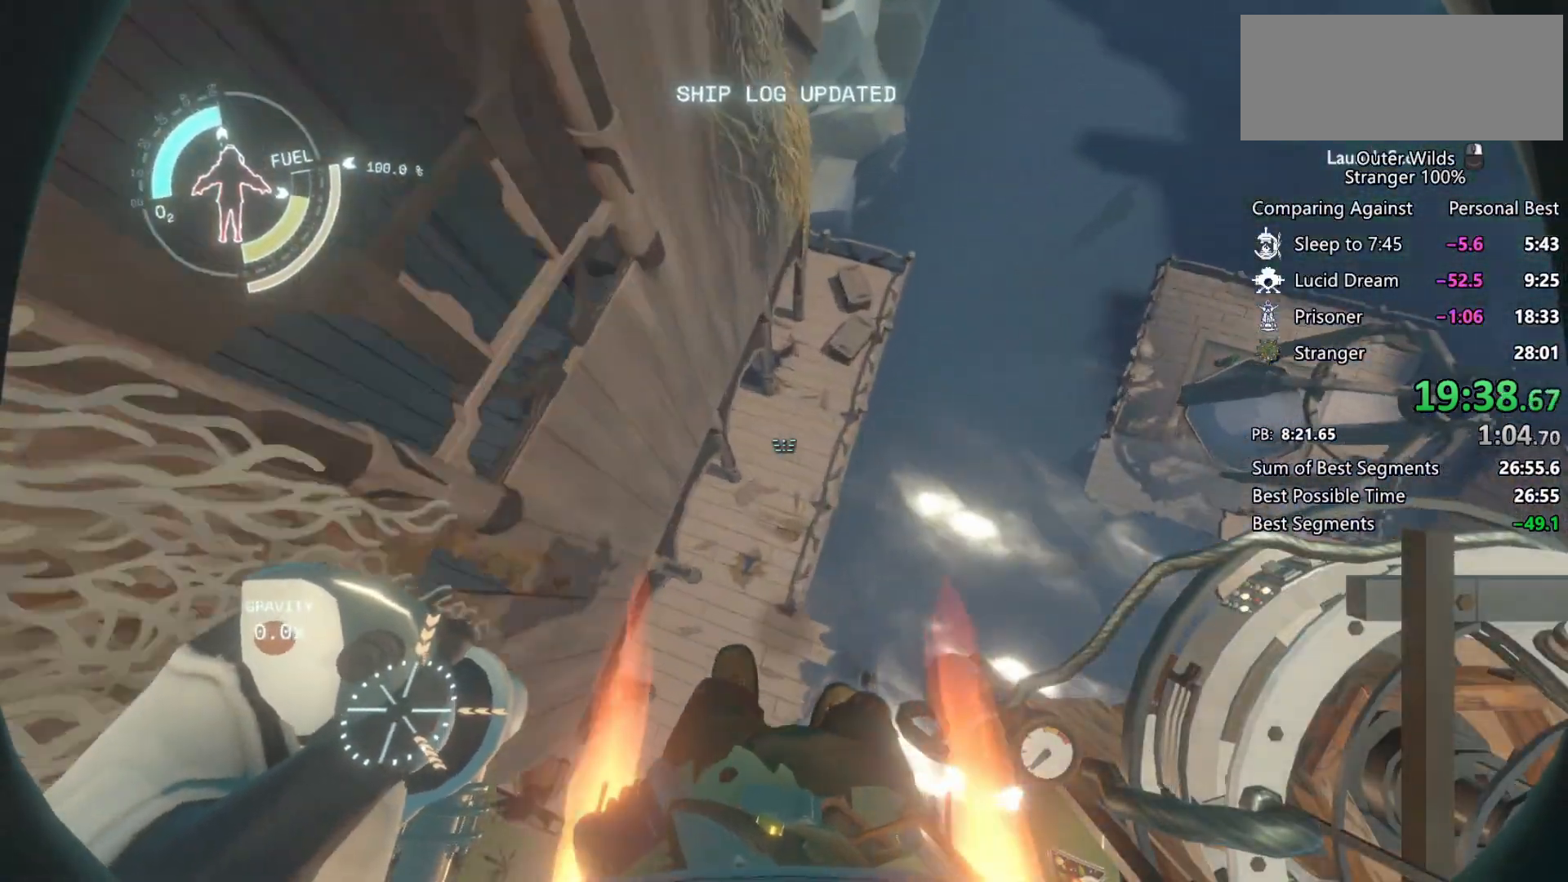
{"keys": ["a", "s", "shift", "space"], "mouse": [], "events": [[33, "mouse_right", "down"], [67, "mouse_left", "down"], [67, "space", "down"], [133, "mouse_left", "up"], [133, "mouse_right", "up"], [233, "mouse_left", "down"], [233, "mouse_right", "down"], [333, "mouse_left", "up"], [333, "mouse_right", "up"], [400, "mouse_left", "down"], [500, "mouse_left", "up"]]}
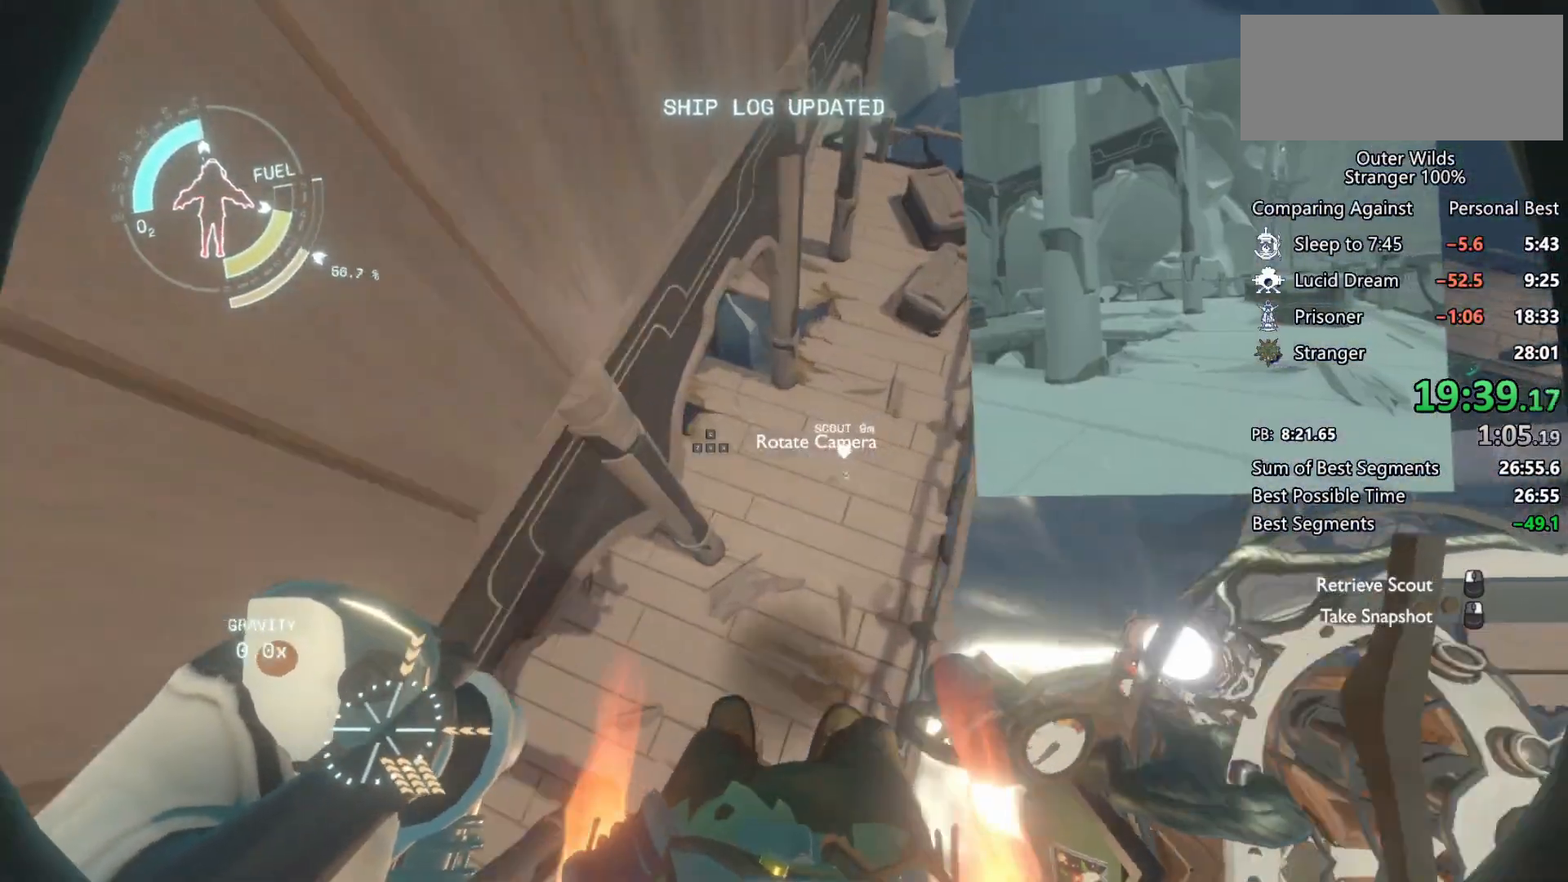
{"keys": ["w"], "mouse": [], "events": [[100, "s", "up"], [233, "a", "up"], [233, "w", "down"], [267, "d", "down"], [300, "shift", "up"], [333, "space", "up"], [367, "d", "up"]]}
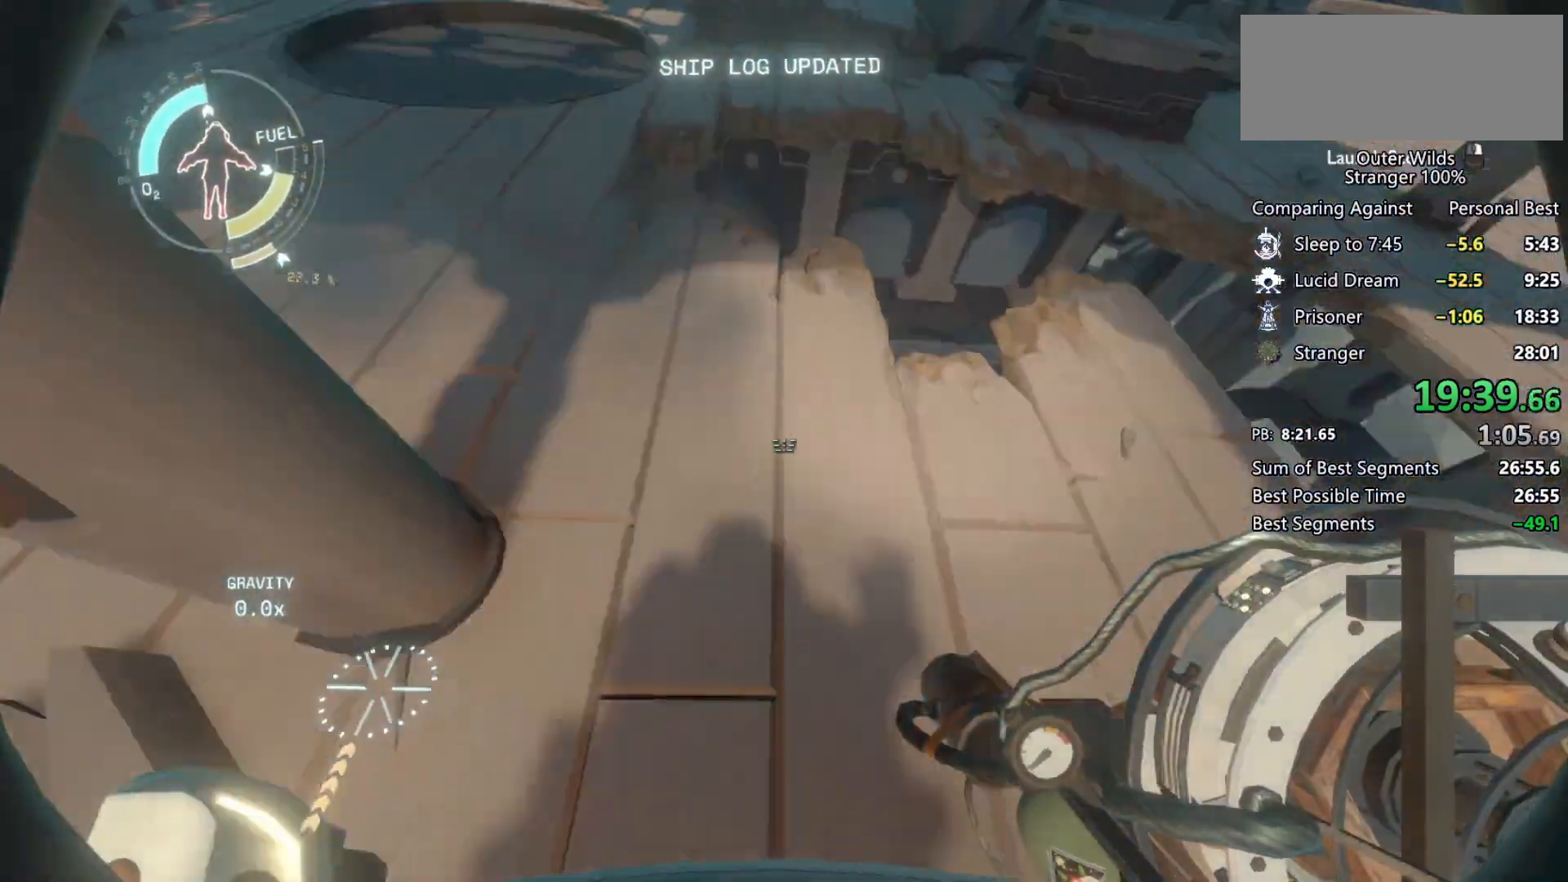
{"keys": ["space", "w"], "mouse": [], "events": [[33, "a", "down"], [167, "a", "up"], [467, "space", "down"]]}
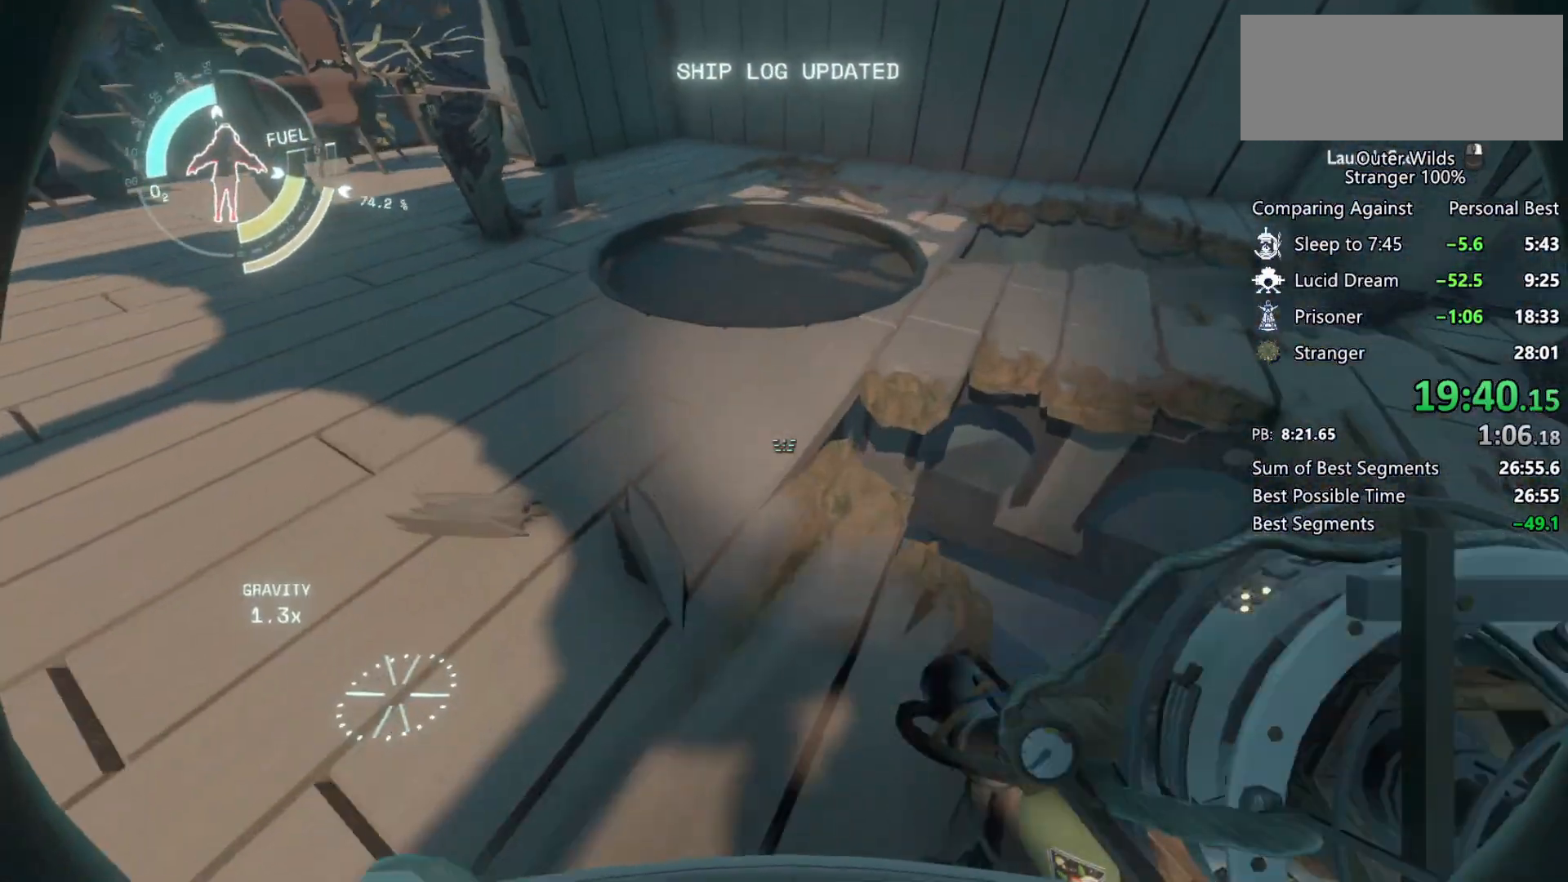
{"keys": ["shift", "space"], "mouse": [], "events": [[133, "w", "up"], [200, "space", "up"], [233, "shift", "down"], [300, "space", "down"], [400, "mouse_left", "down"], [400, "mouse_right", "down"], [467, "mouse_left", "up"], [500, "mouse_right", "up"]]}
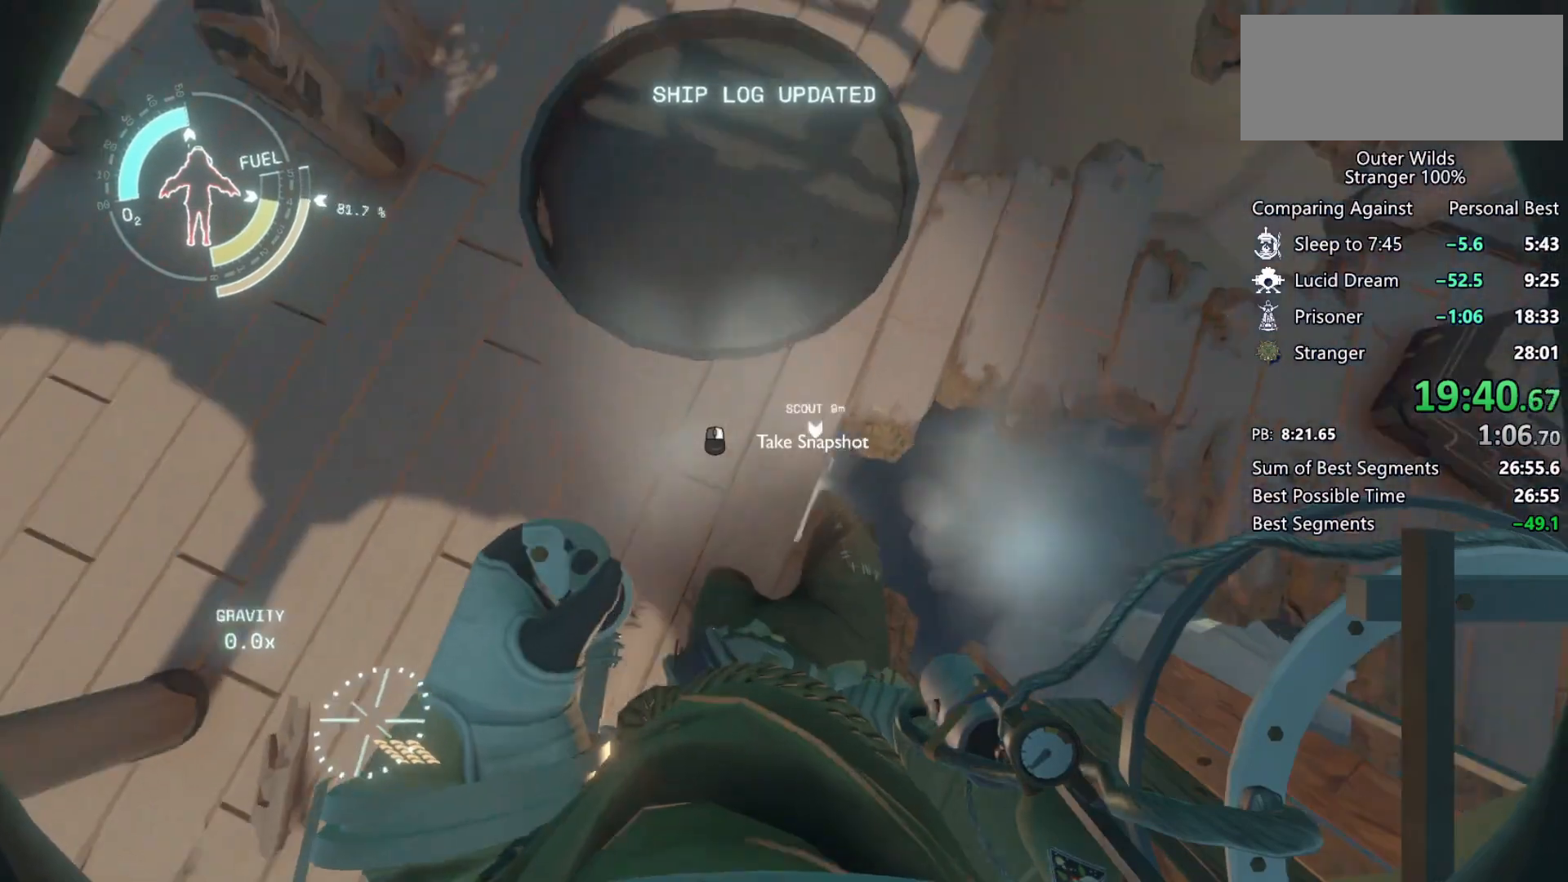
{"keys": ["shift", "space"], "mouse": ["right"], "events": [[33, "s", "down"], [67, "mouse_left", "down"], [67, "mouse_right", "down"], [167, "mouse_left", "up"], [167, "mouse_right", "up"], [267, "mouse_left", "down"], [267, "s", "up"], [367, "mouse_left", "up"], [467, "mouse_right", "down"]]}
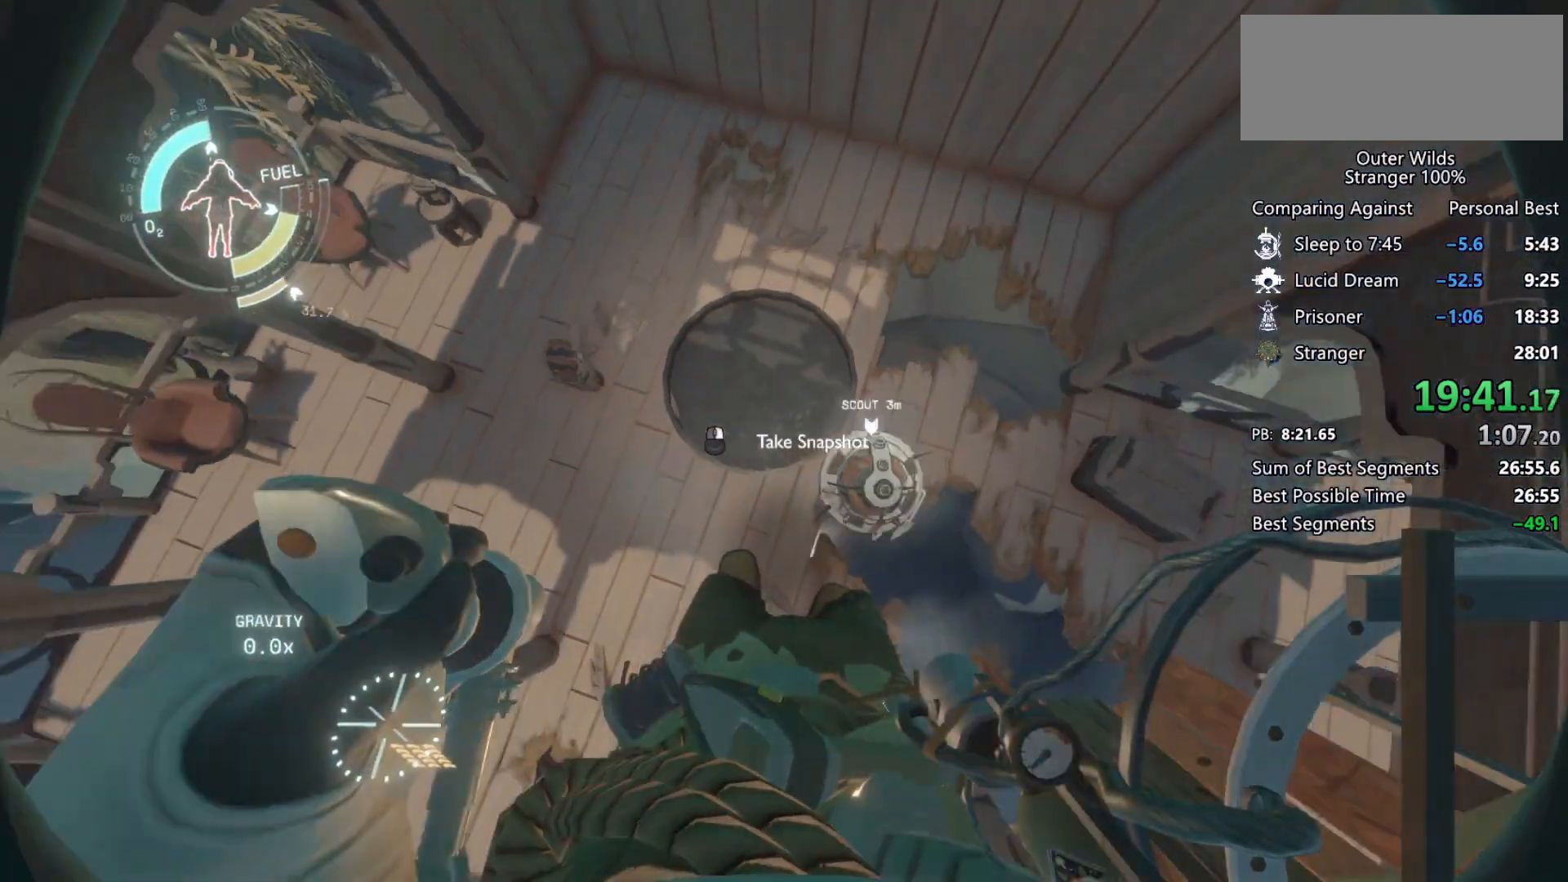
{"keys": ["shift", "w"], "mouse": [], "events": [[67, "mouse_right", "up"], [133, "mouse_left", "down"], [133, "mouse_right", "down"], [233, "mouse_left", "up"], [233, "mouse_right", "up"], [333, "w", "down"], [467, "space", "up"]]}
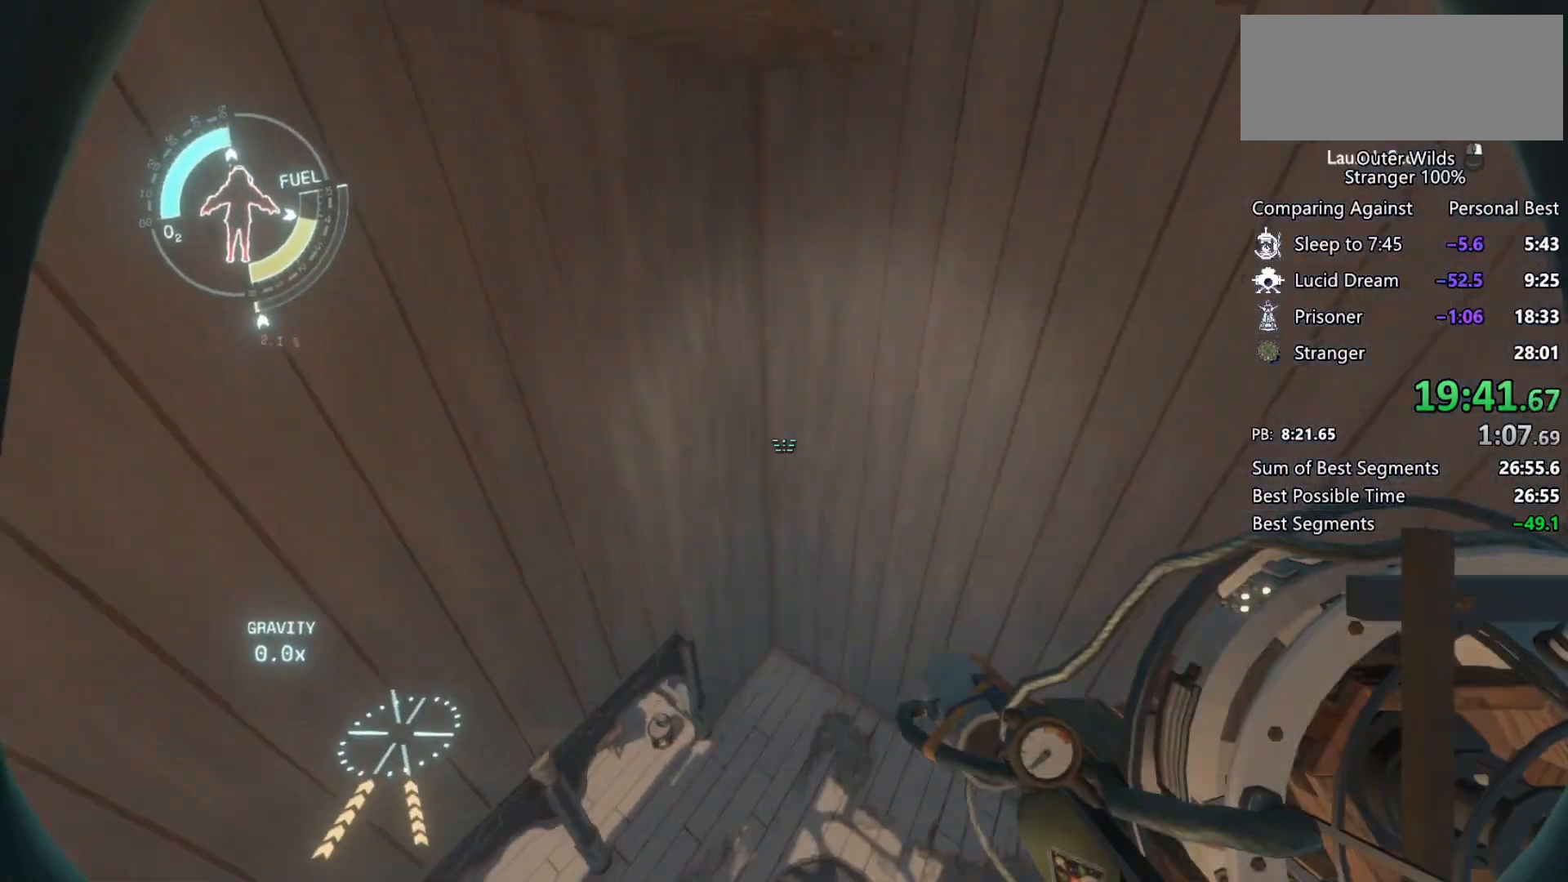
{"keys": ["w"], "mouse": [], "events": [[267, "w", "up"], [367, "w", "down"], [433, "shift", "up"]]}
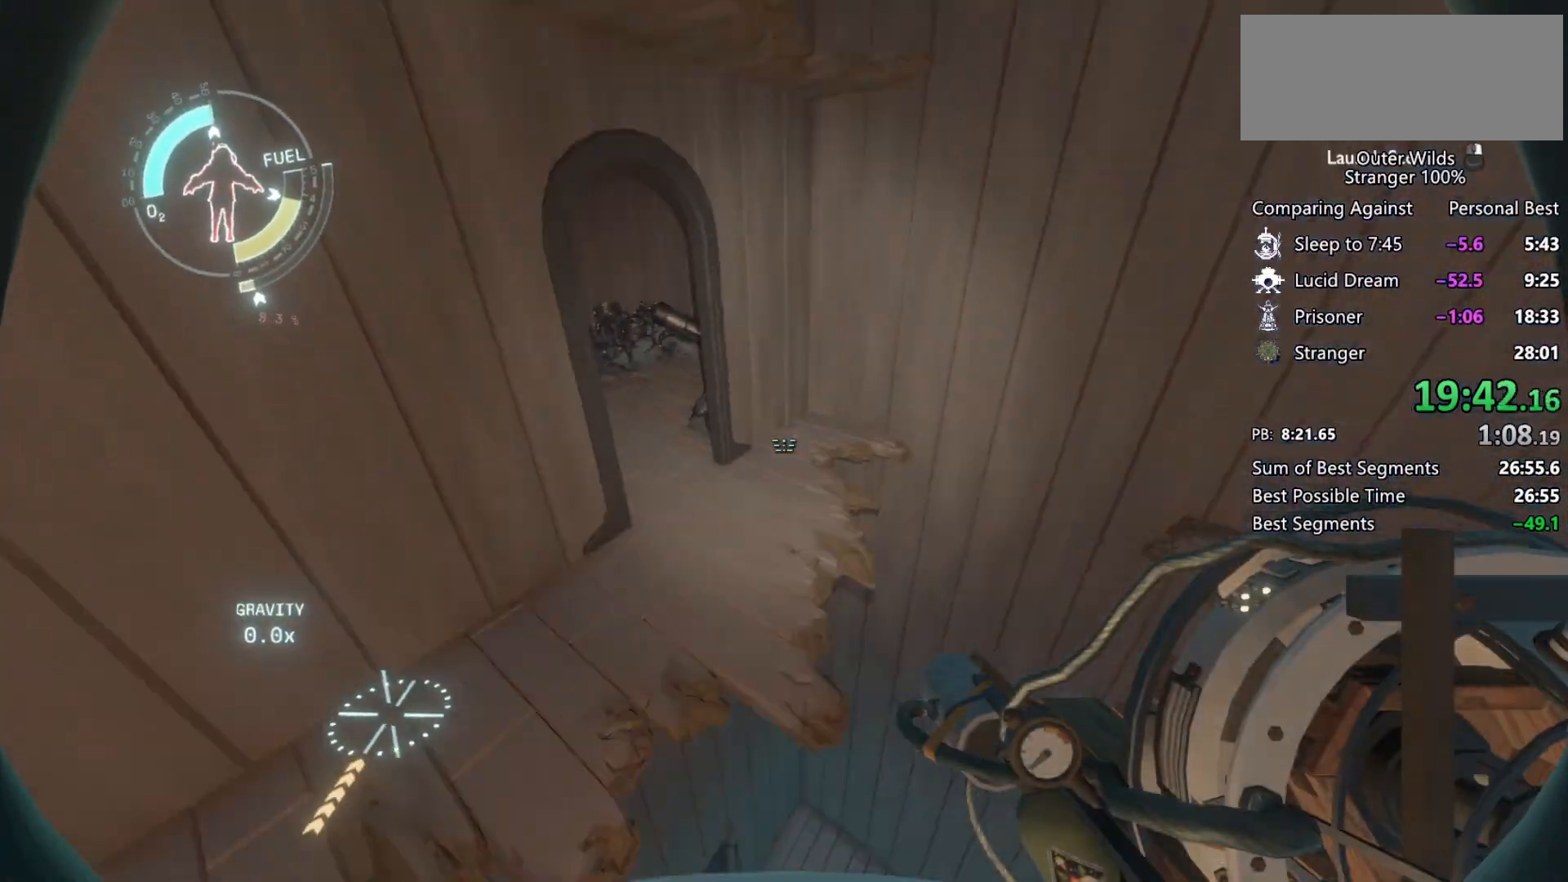
{"keys": ["ctrl", "w"], "mouse": [], "events": [[133, "ctrl", "down"], [233, "d", "down"], [433, "d", "up"]]}
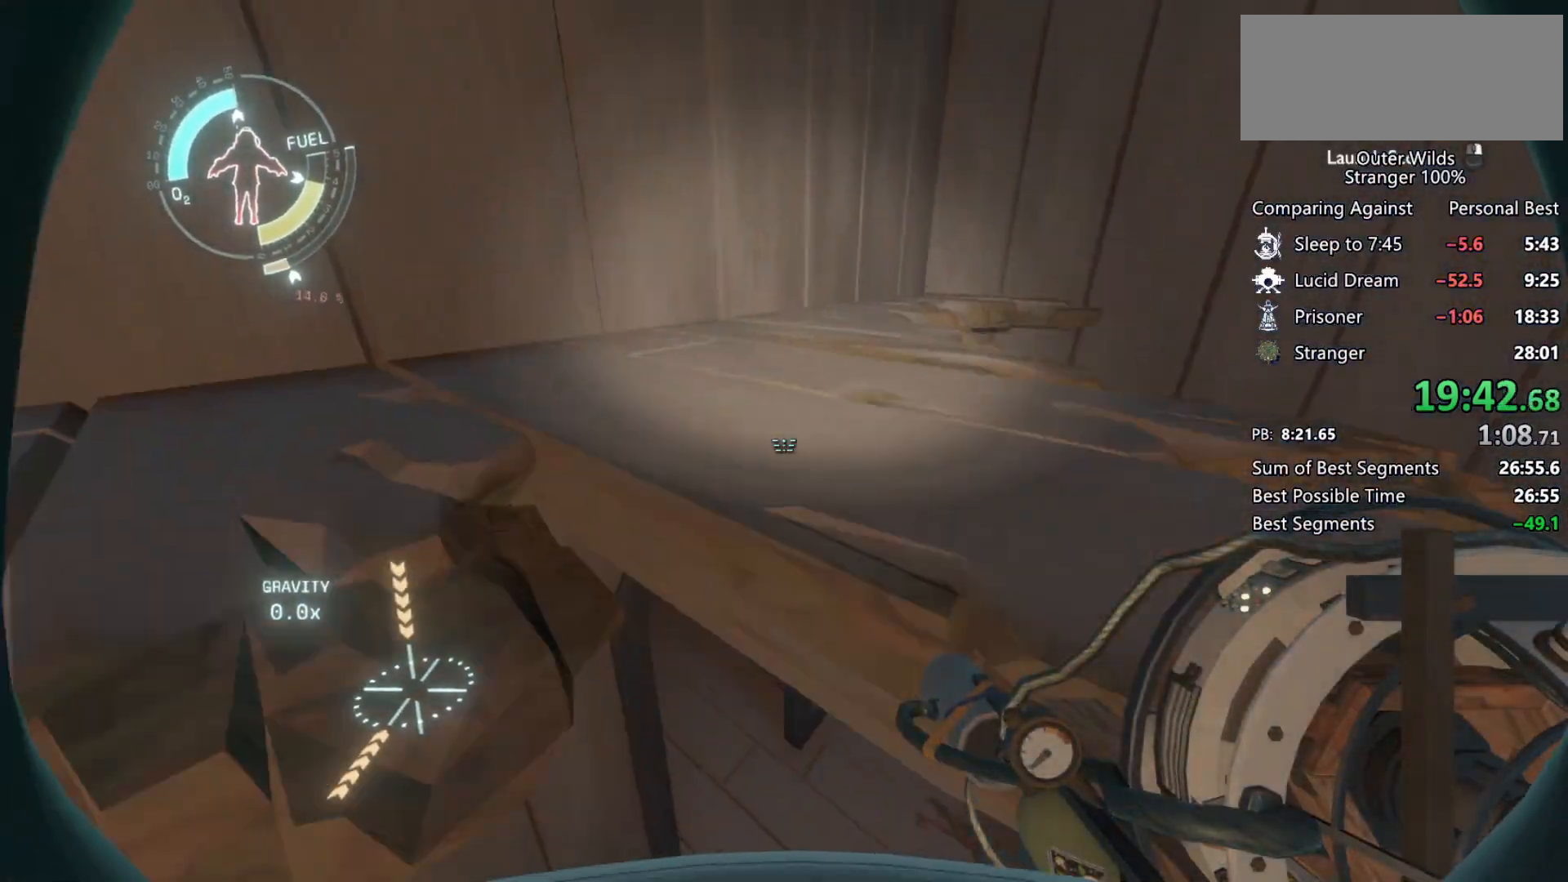
{"keys": ["w"], "mouse": [], "events": [[133, "ctrl", "up"], [300, "q", "down"], [400, "q", "up"]]}
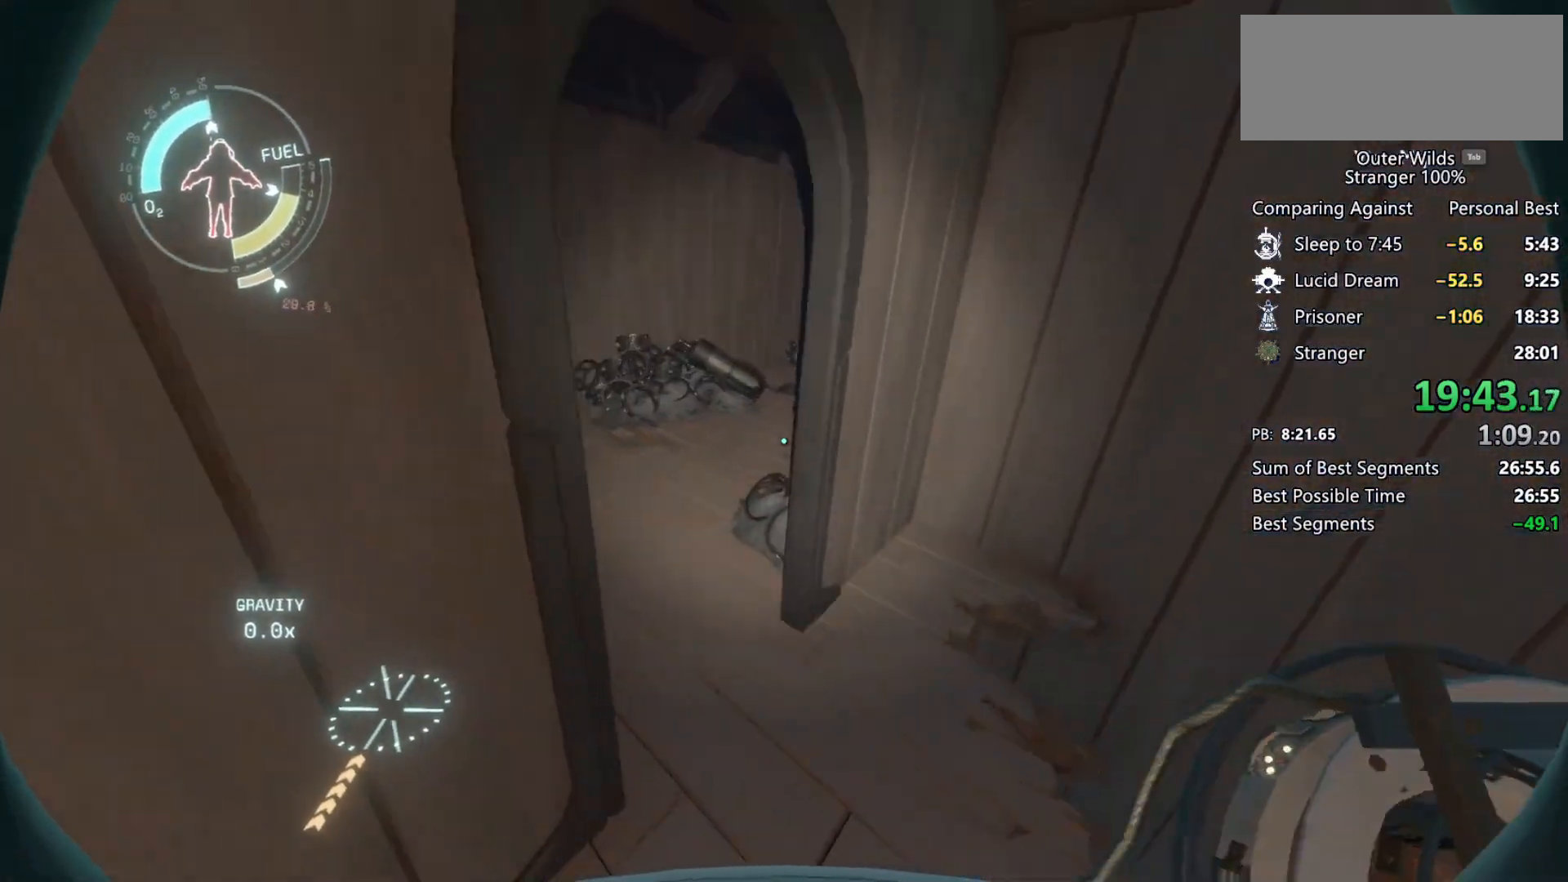
{"keys": ["shift", "space", "w"], "mouse": [], "events": [[433, "space", "down"], [467, "shift", "down"]]}
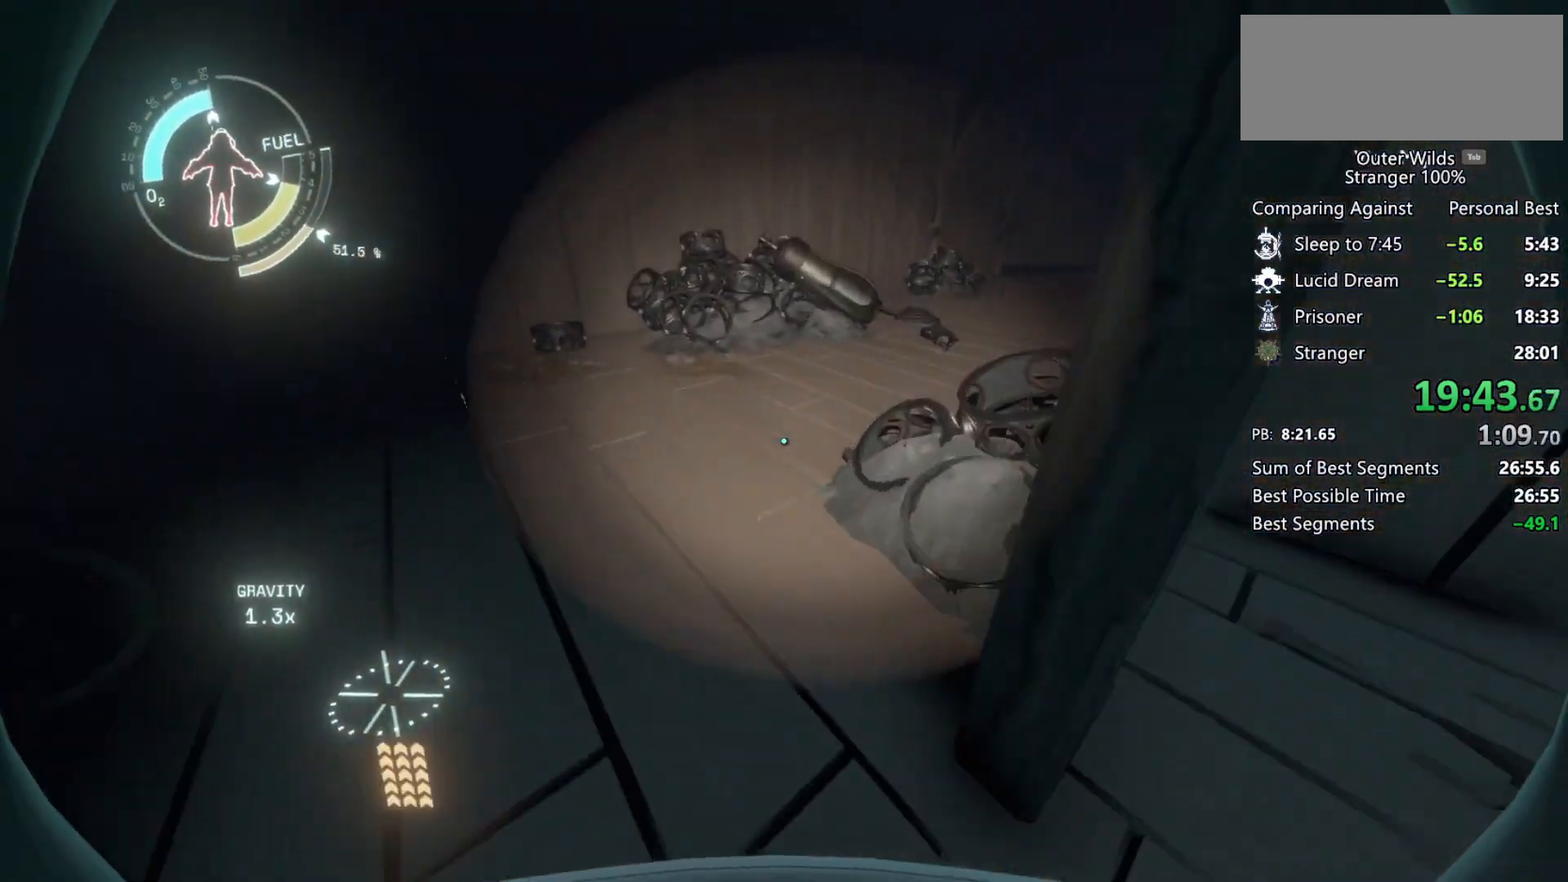
{"keys": ["d", "shift", "w"], "mouse": [], "events": [[133, "space", "up"], [167, "d", "down"]]}
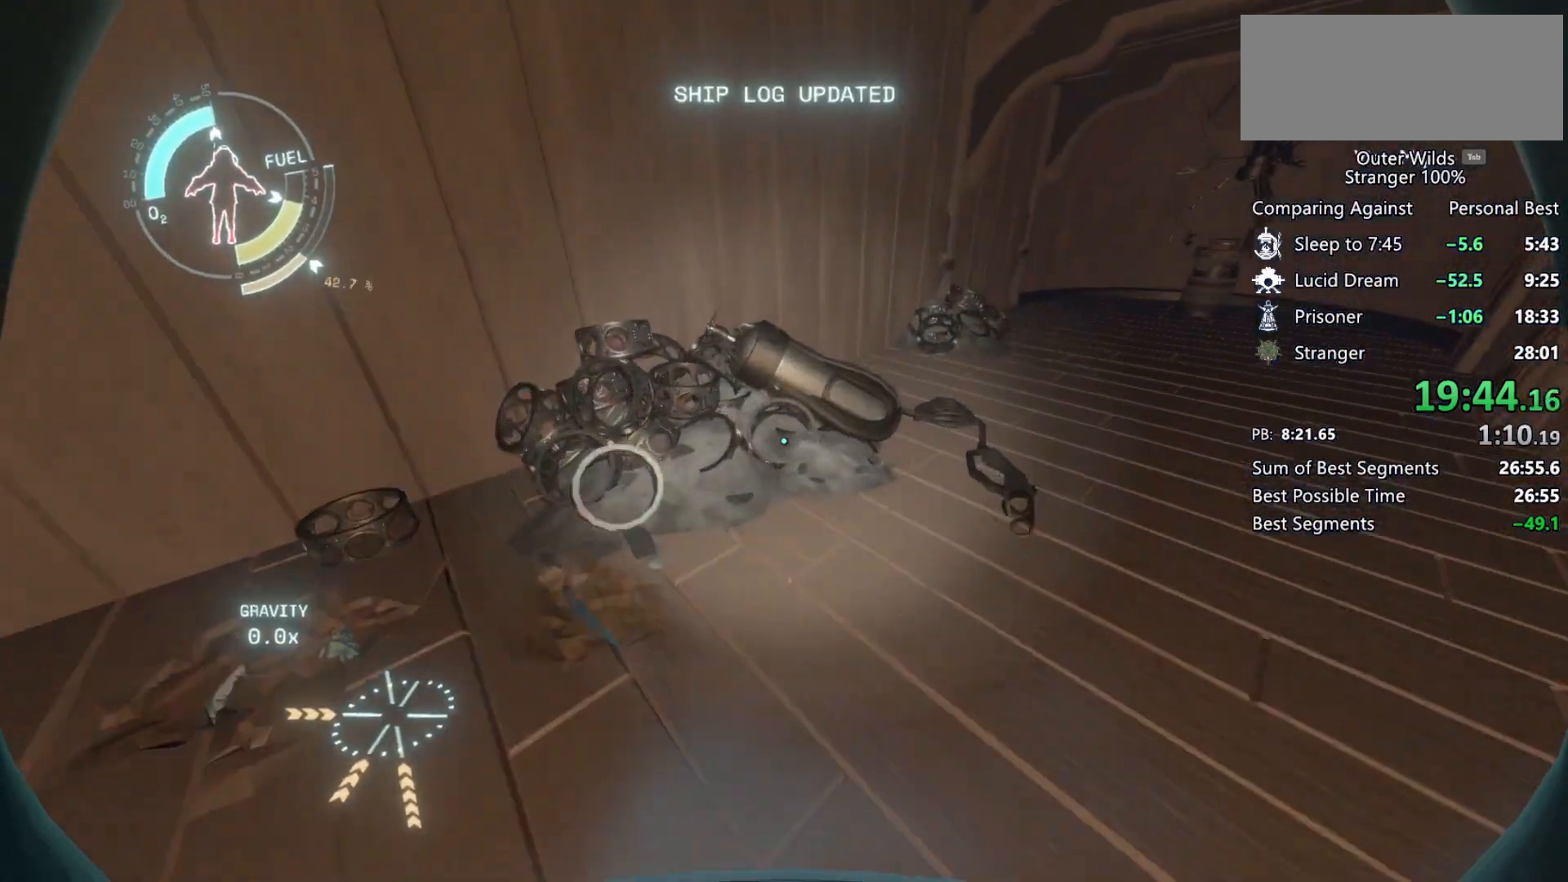
{"keys": ["w"], "mouse": [], "events": [[133, "d", "up"], [233, "shift", "up"], [367, "e", "down"], [433, "e", "up"]]}
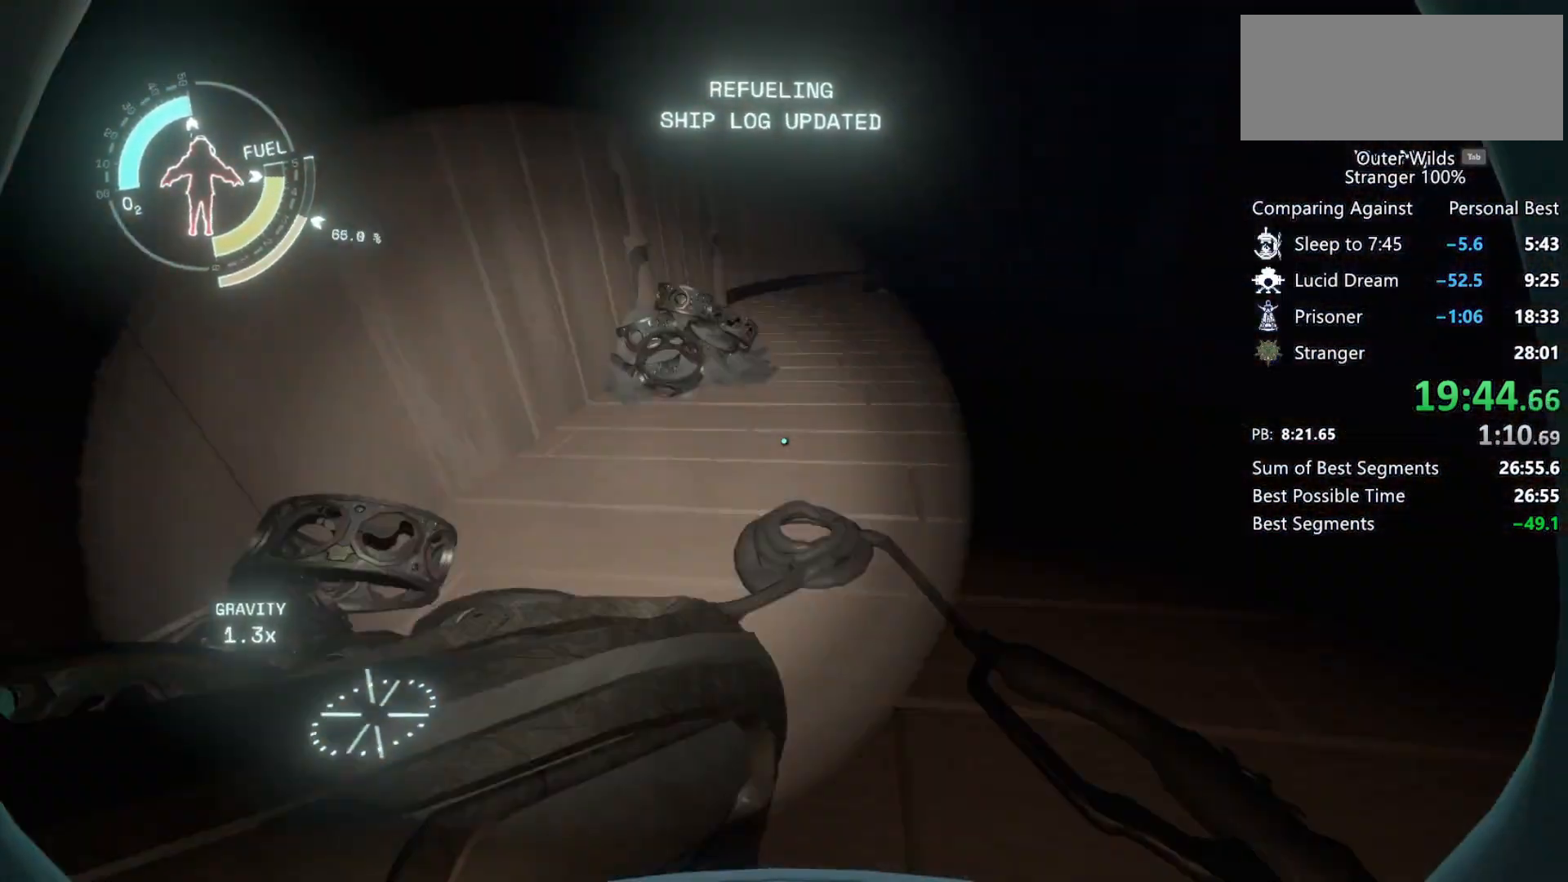
{"keys": ["shift", "space", "w"], "mouse": [], "events": [[433, "shift", "down"], [433, "space", "down"]]}
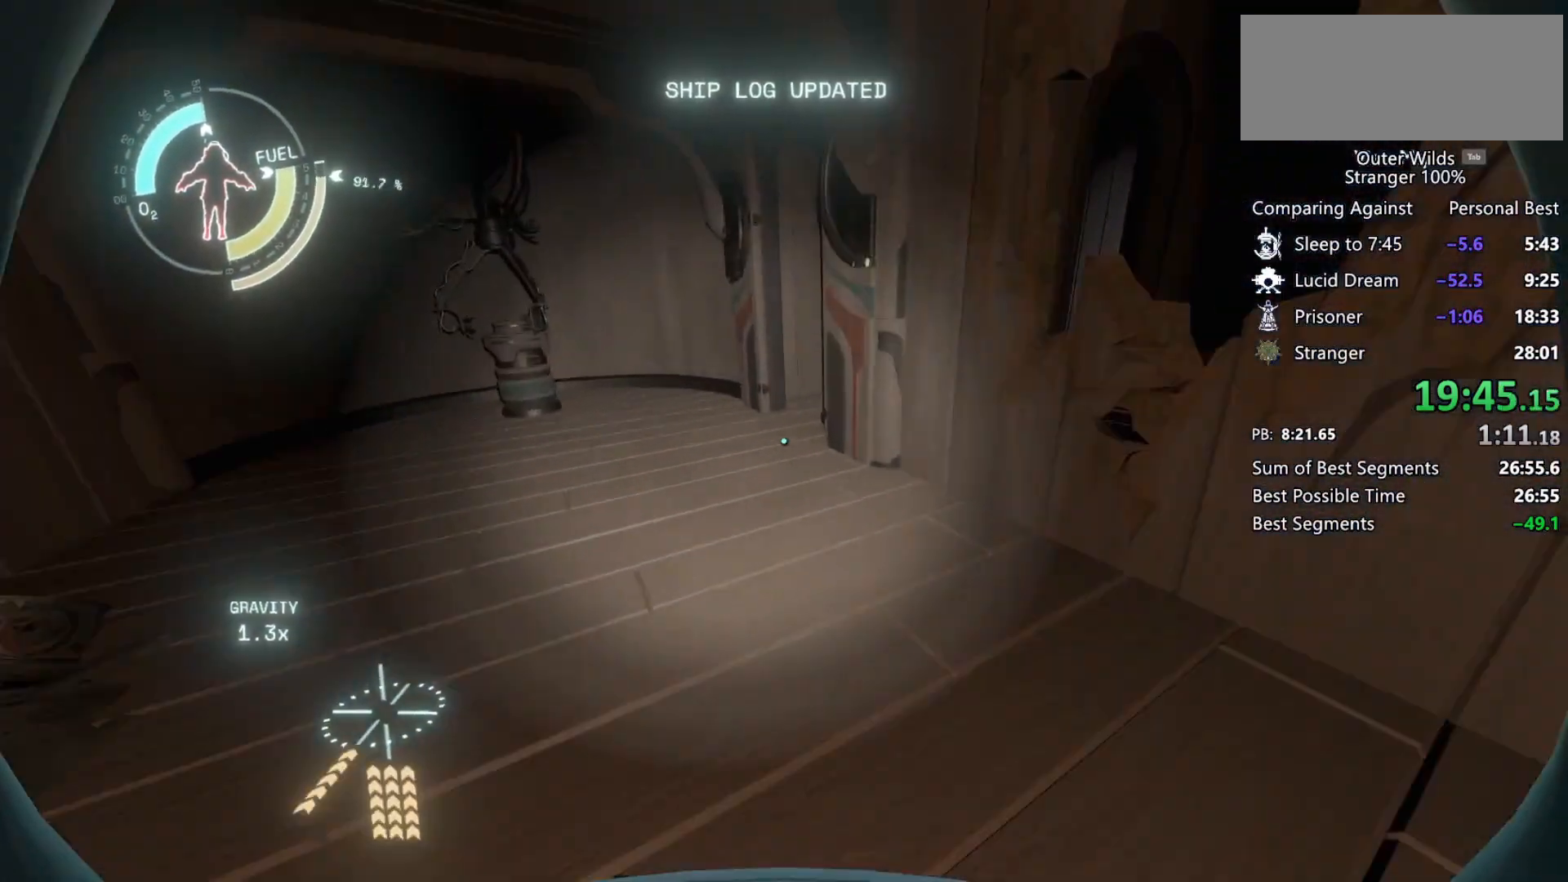
{"keys": ["w"], "mouse": [], "events": [[33, "space", "up"], [100, "shift", "up"]]}
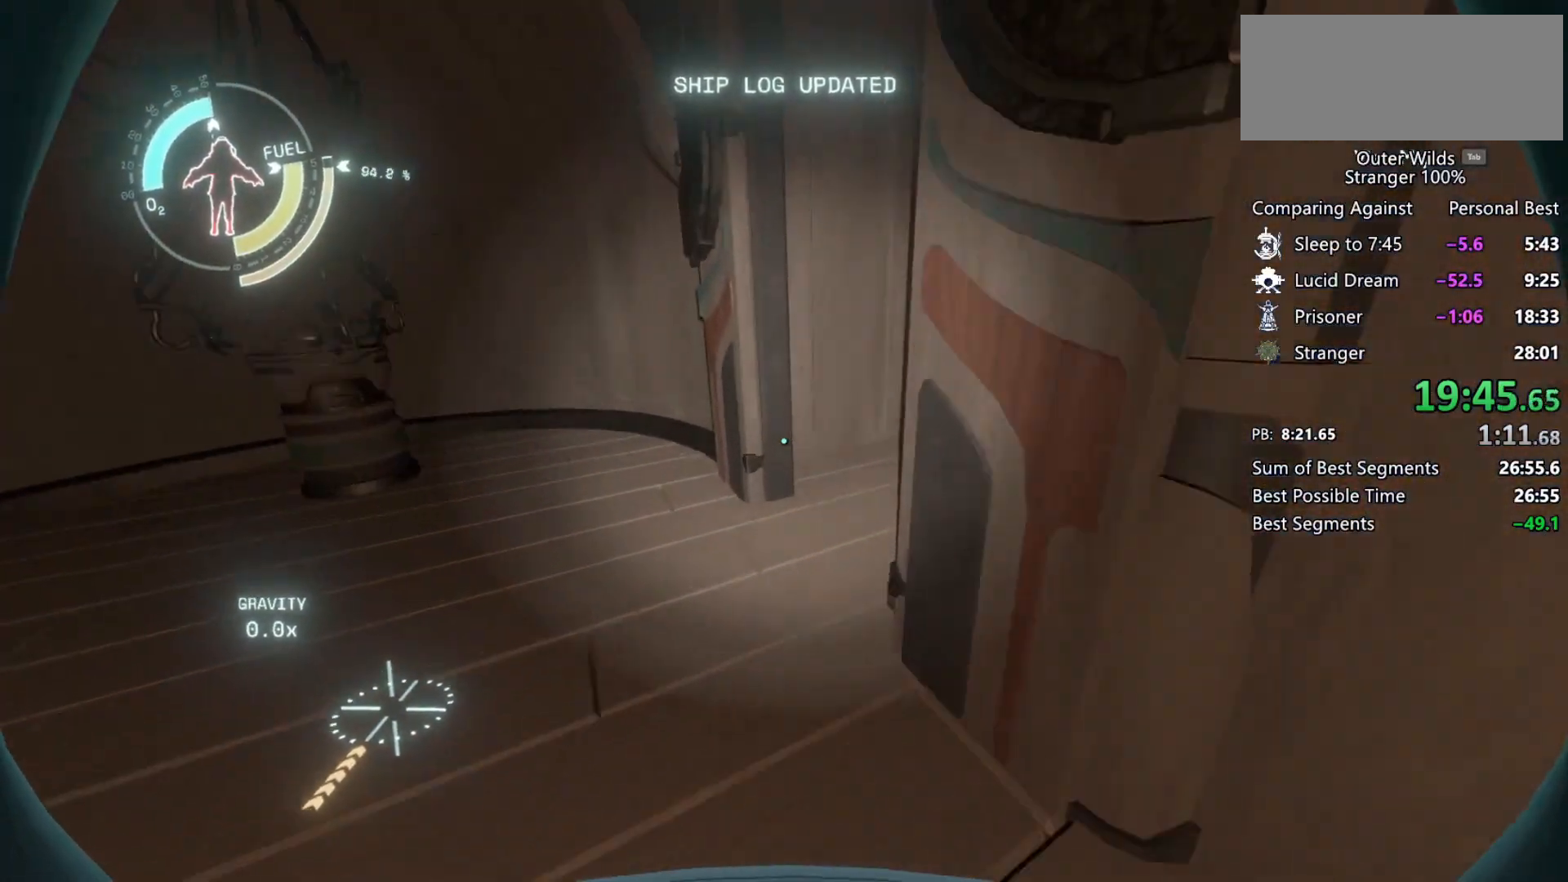
{"keys": ["w"], "mouse": [], "events": [[33, "a", "down"], [367, "a", "up"]]}
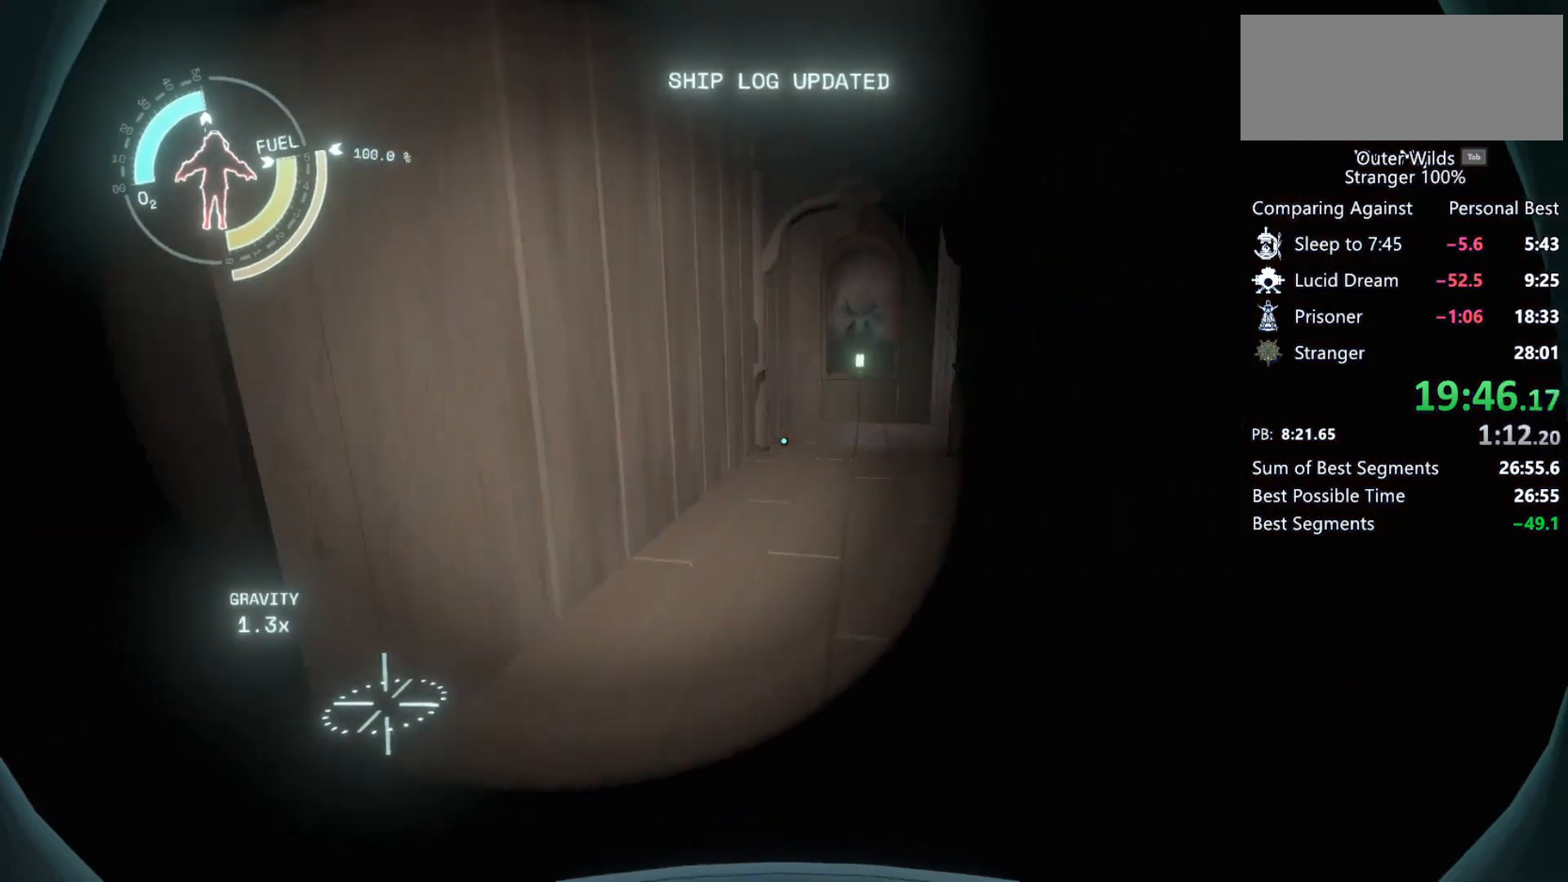
{"keys": ["d", "shift", "space", "w"], "mouse": [], "events": [[100, "shift", "down"], [100, "space", "down"], [200, "space", "up"], [367, "d", "down"], [500, "space", "down"]]}
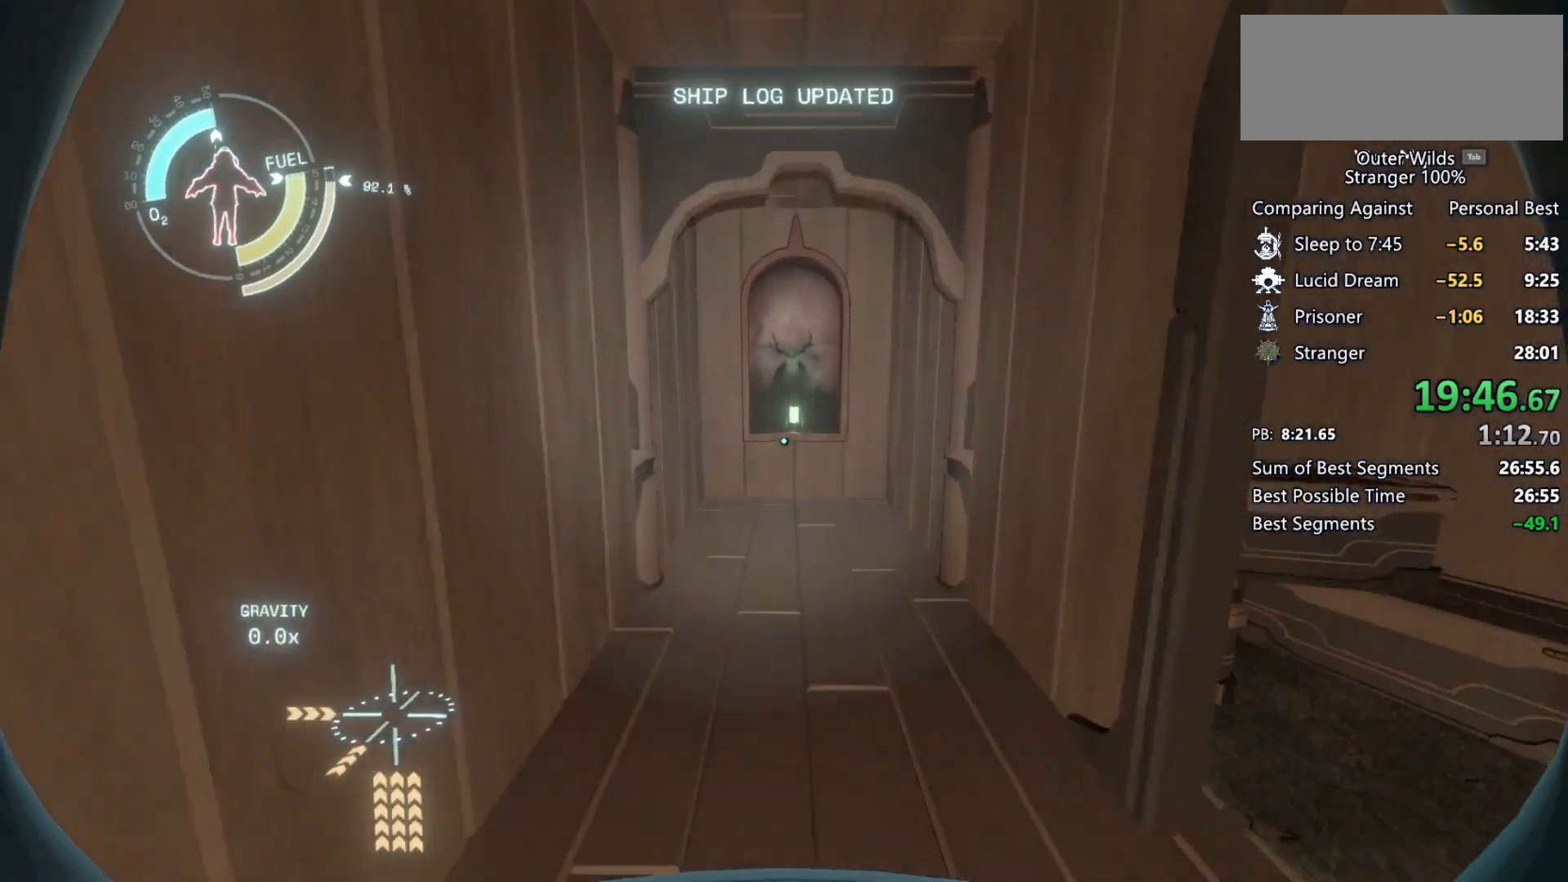
{"keys": ["w"], "mouse": [], "events": [[133, "space", "up"], [267, "shift", "up"], [400, "d", "up"]]}
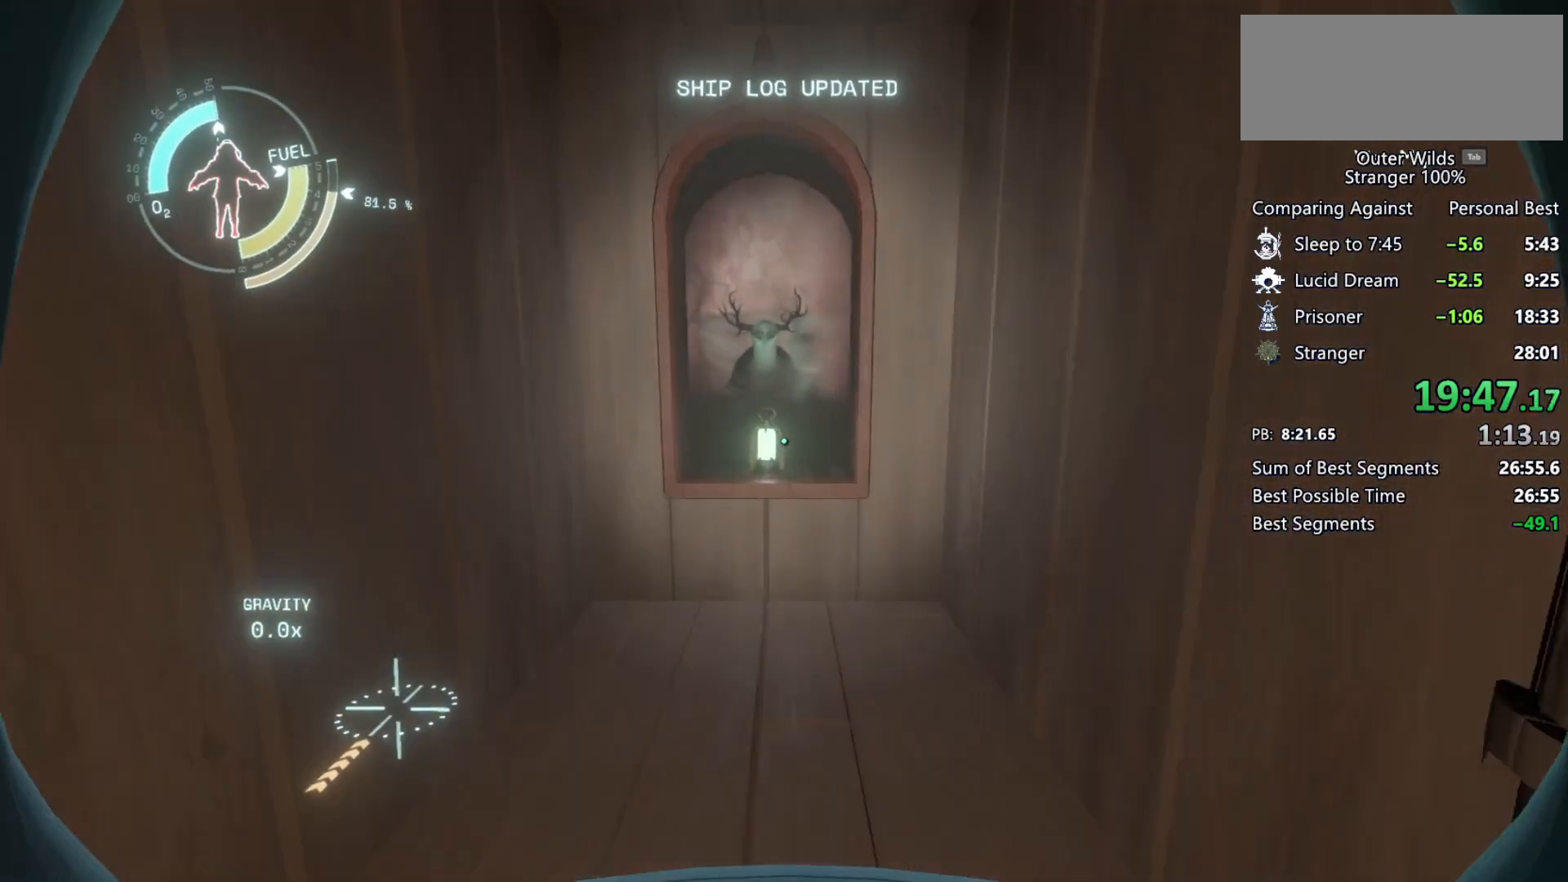
{"keys": ["a", "w"], "mouse": [], "events": [[267, "w", "up"], [333, "e", "down"], [400, "a", "down"], [400, "e", "up"], [433, "w", "down"]]}
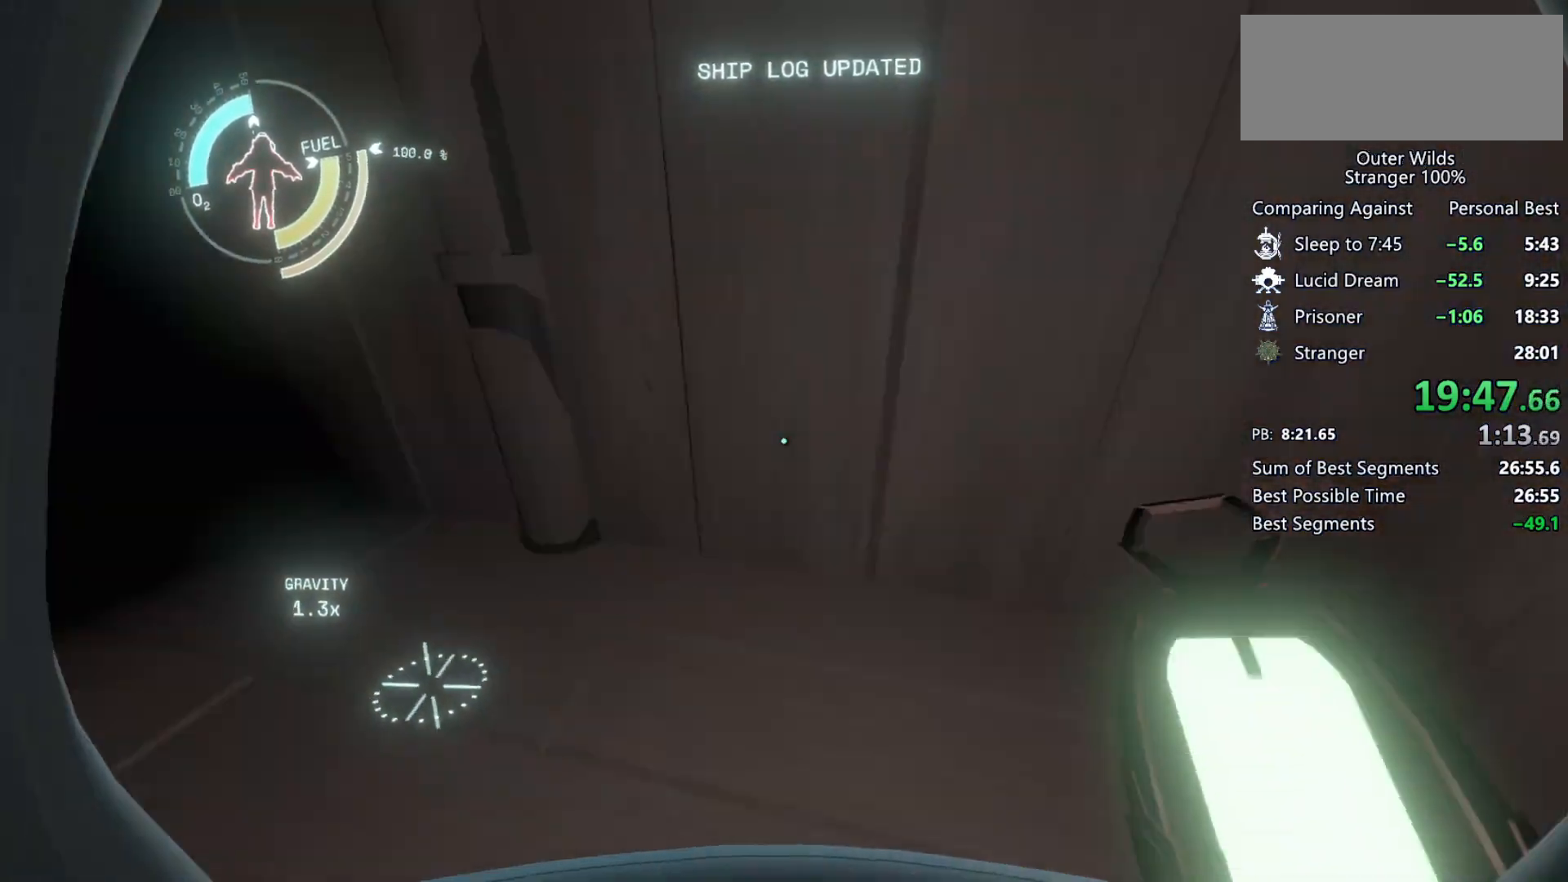
{"keys": [], "mouse": [], "events": [[233, "a", "up"], [233, "w", "up"], [300, "e", "down"], [367, "e", "up"]]}